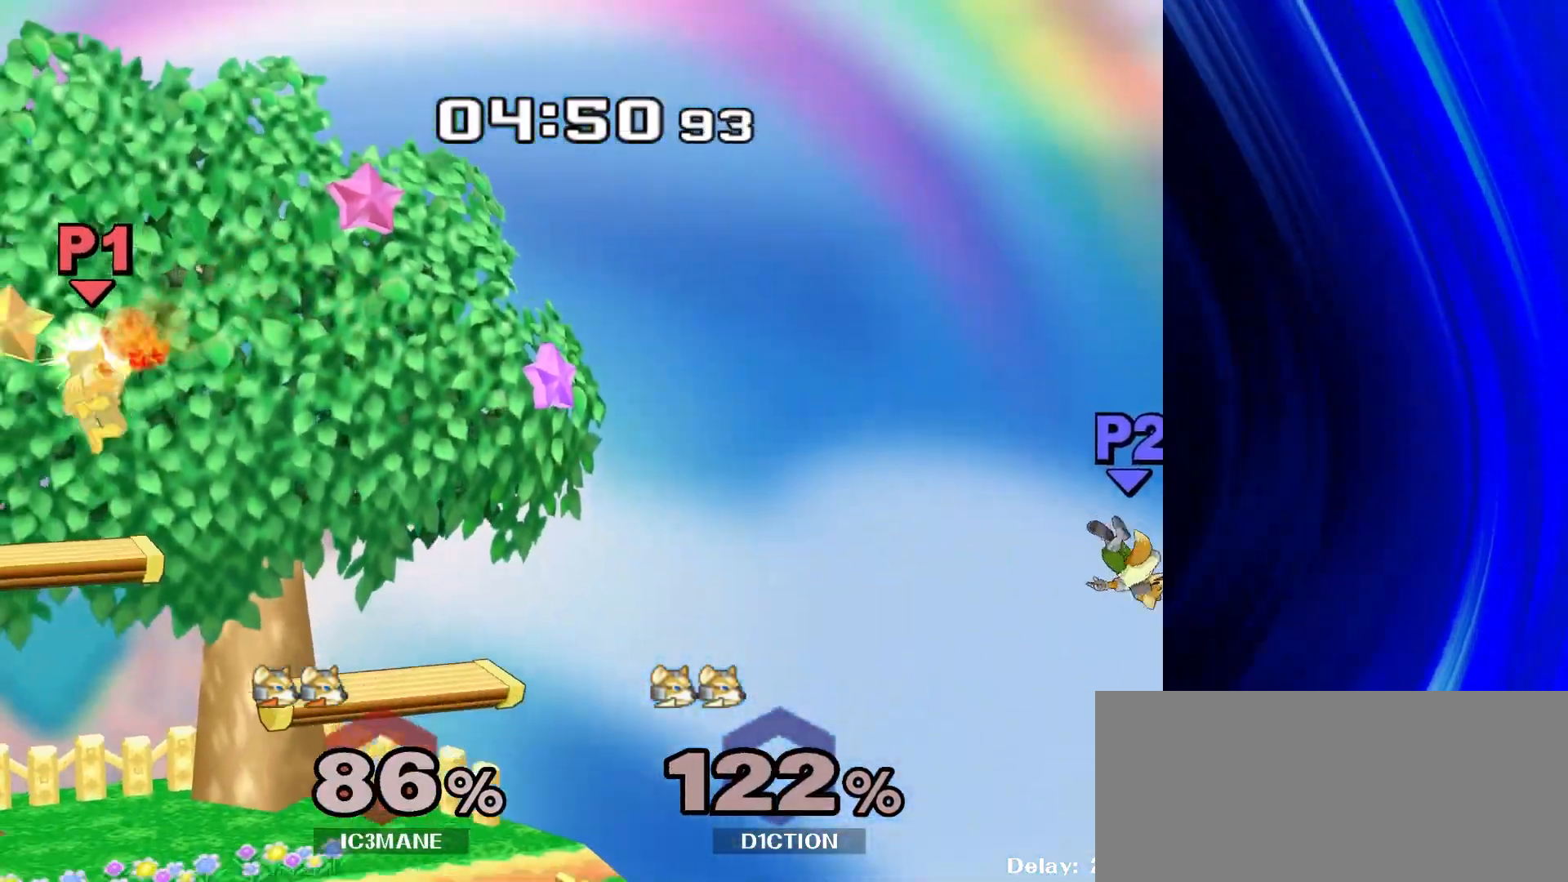
Gameplay with a controller (Nintendo layout); each line is a JSON object with the inputs held at the frame after it. "events" lists button and stick changes between this image and that frame as [ms after this image, input, new state], when the widget could be followed in between. Not read: B L3 R3.
{"buttons": [], "left_stick": "center", "right_stick": "down-right", "events": [[167, "R1", "down"], [167, "left_stick", "center"], [300, "R1", "up"]]}
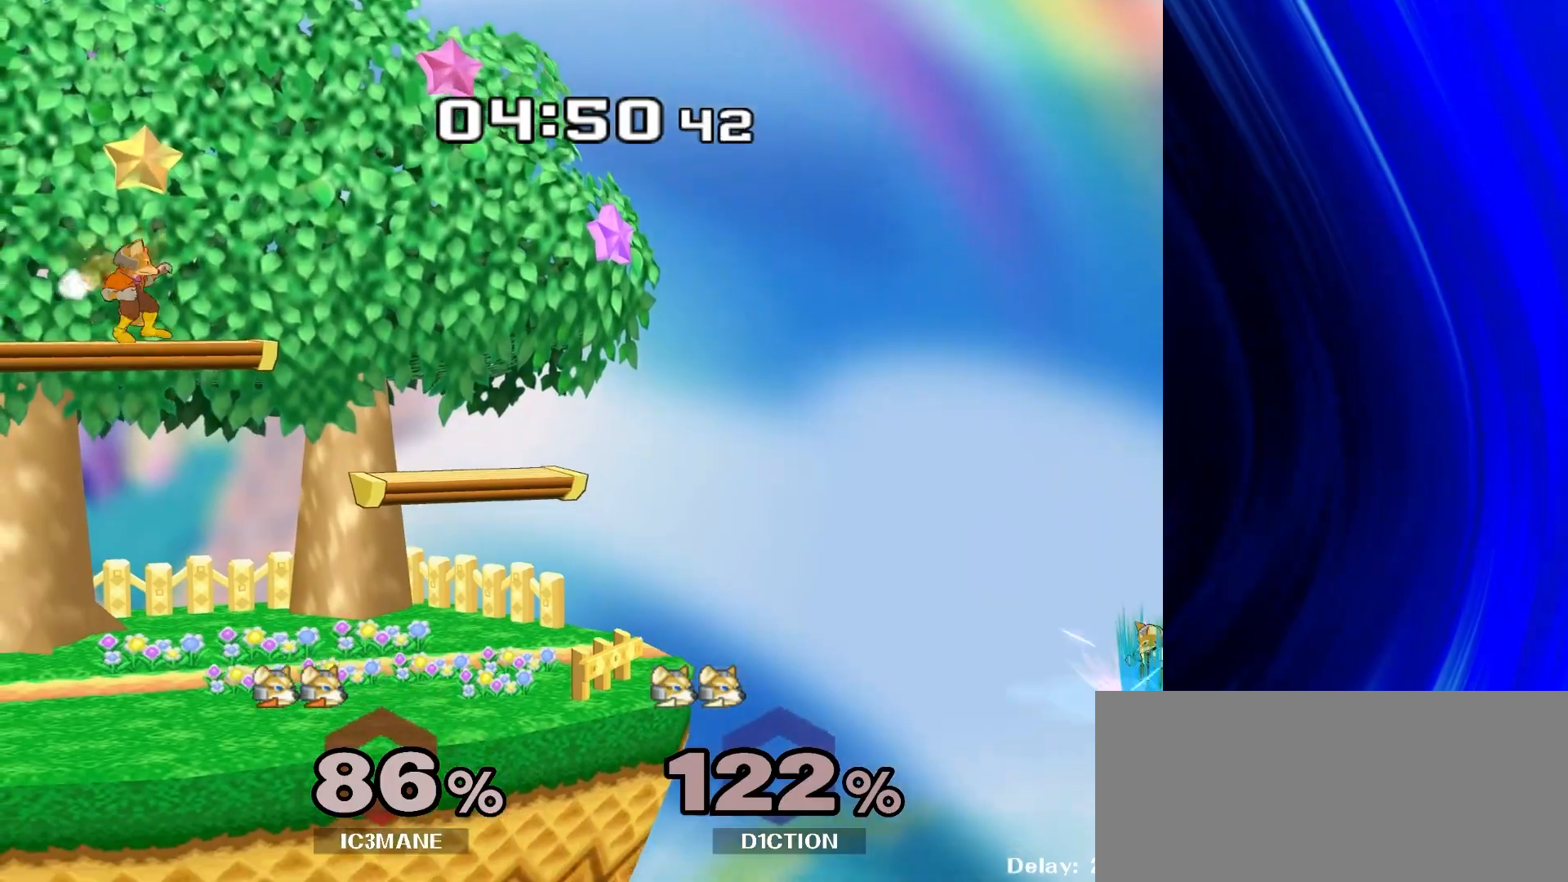
{"buttons": [], "left_stick": "down", "right_stick": "center"}
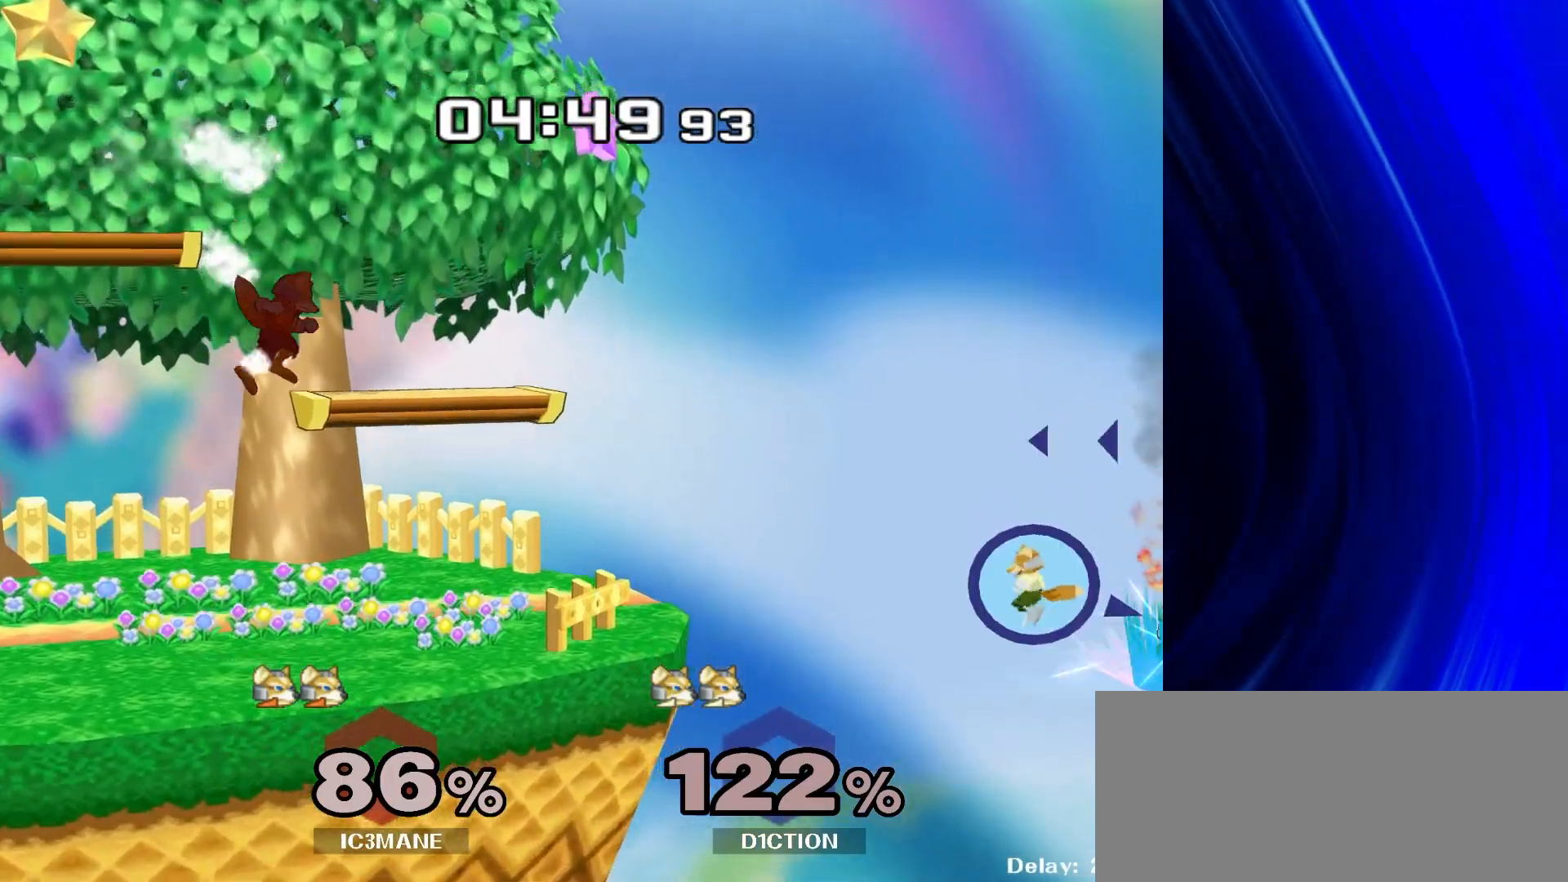
{"buttons": [], "left_stick": "right", "right_stick": "center", "events": [[150, "left_stick", "center"], [500, "left_stick", "right"]]}
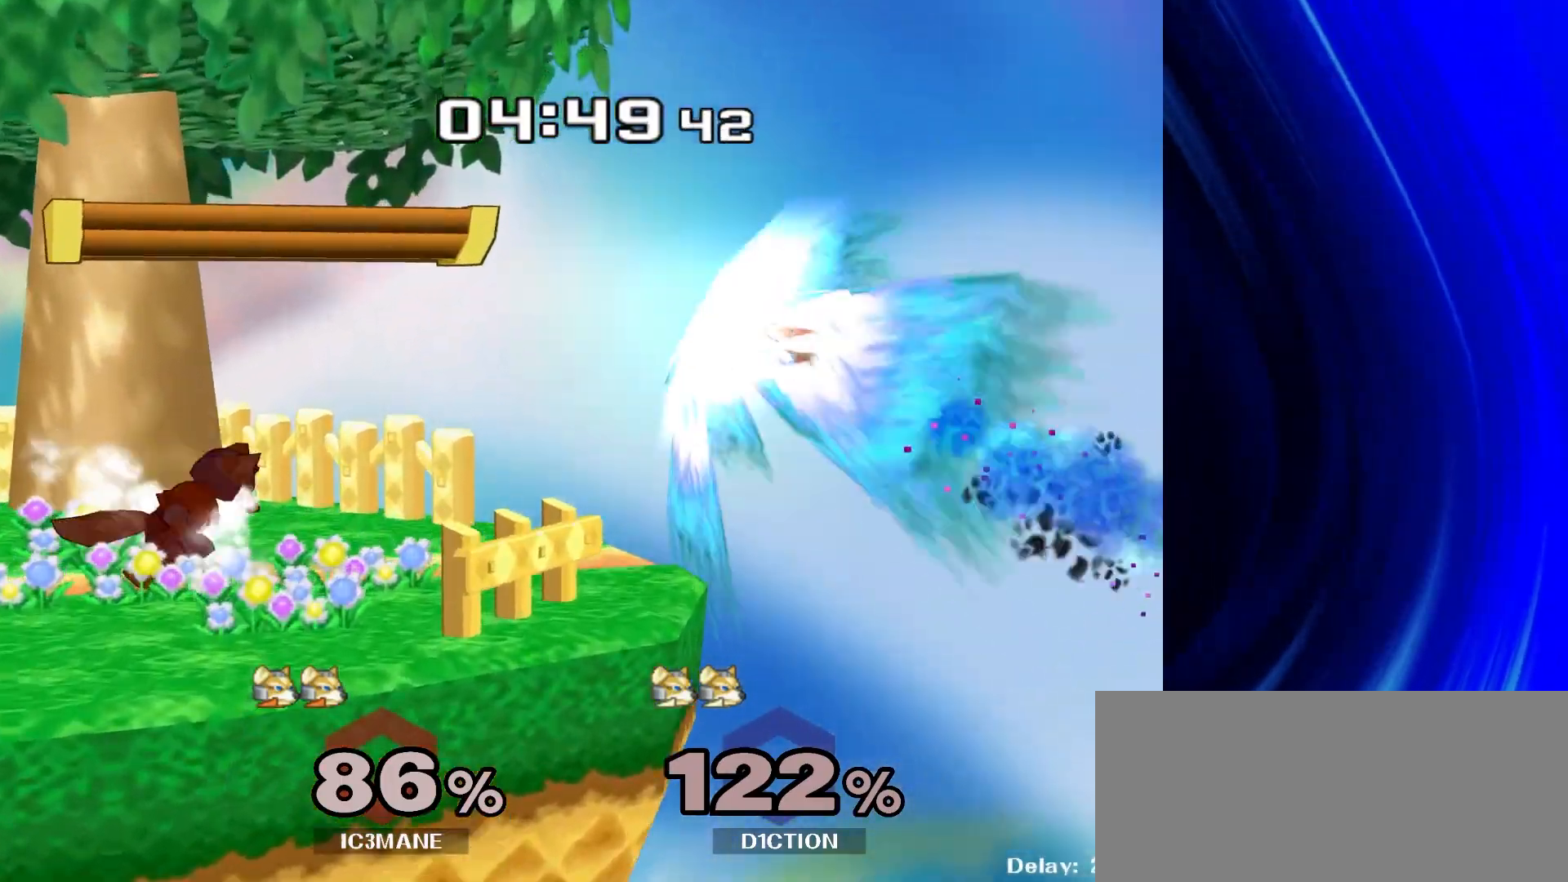
{"buttons": [], "left_stick": "center", "right_stick": "center", "events": [[83, "Y", "down"], [117, "right_stick", "up-right"], [200, "Y", "up"], [200, "left_stick", "center"], [217, "right_stick", "center"]]}
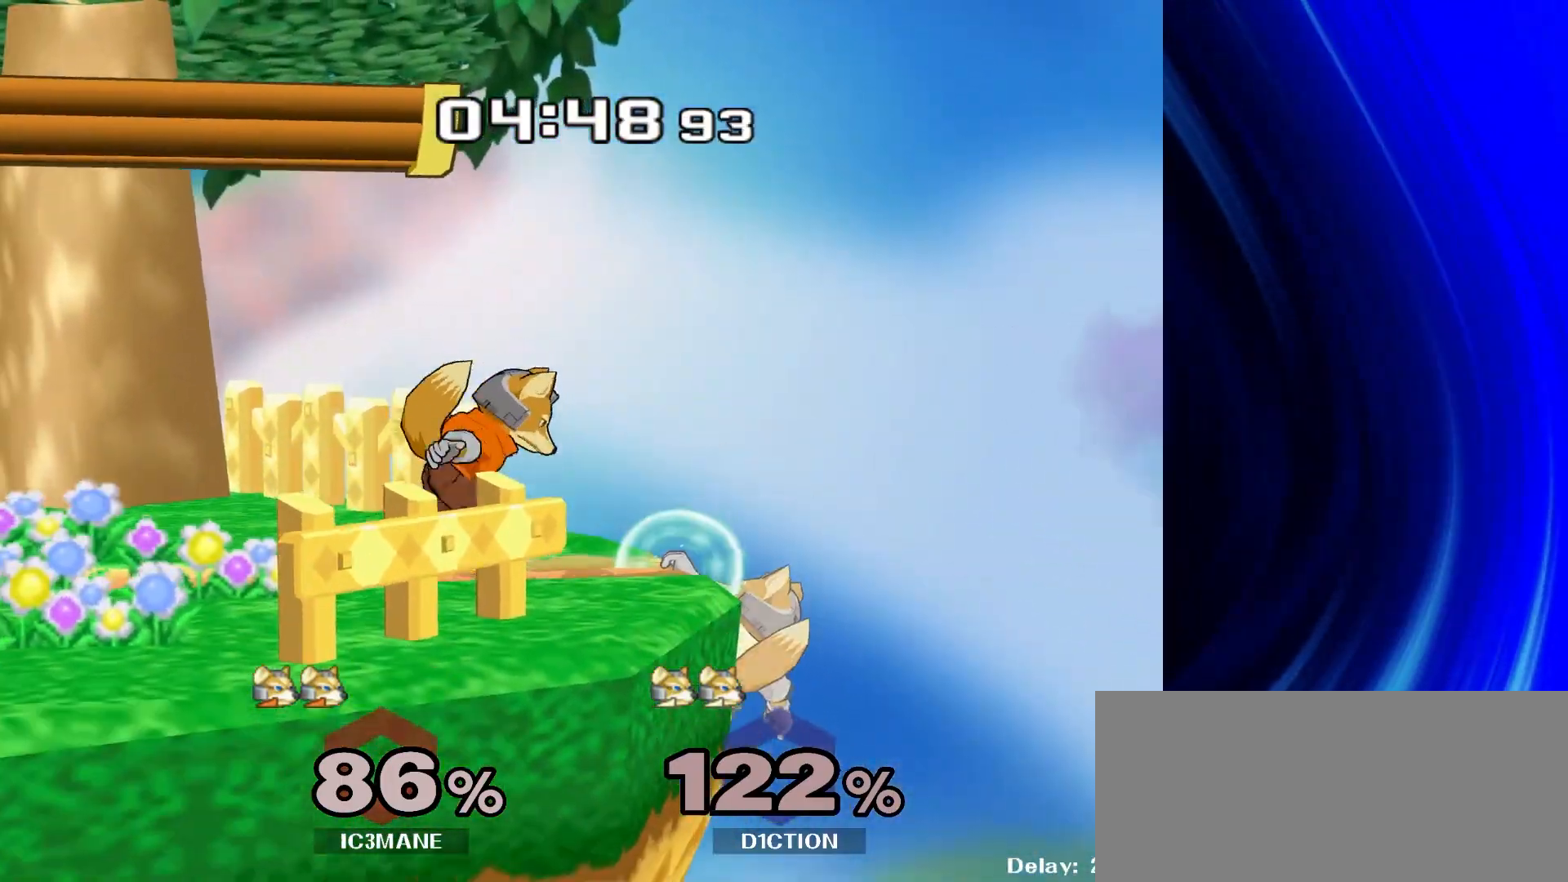
{"buttons": [], "left_stick": "up", "right_stick": "center"}
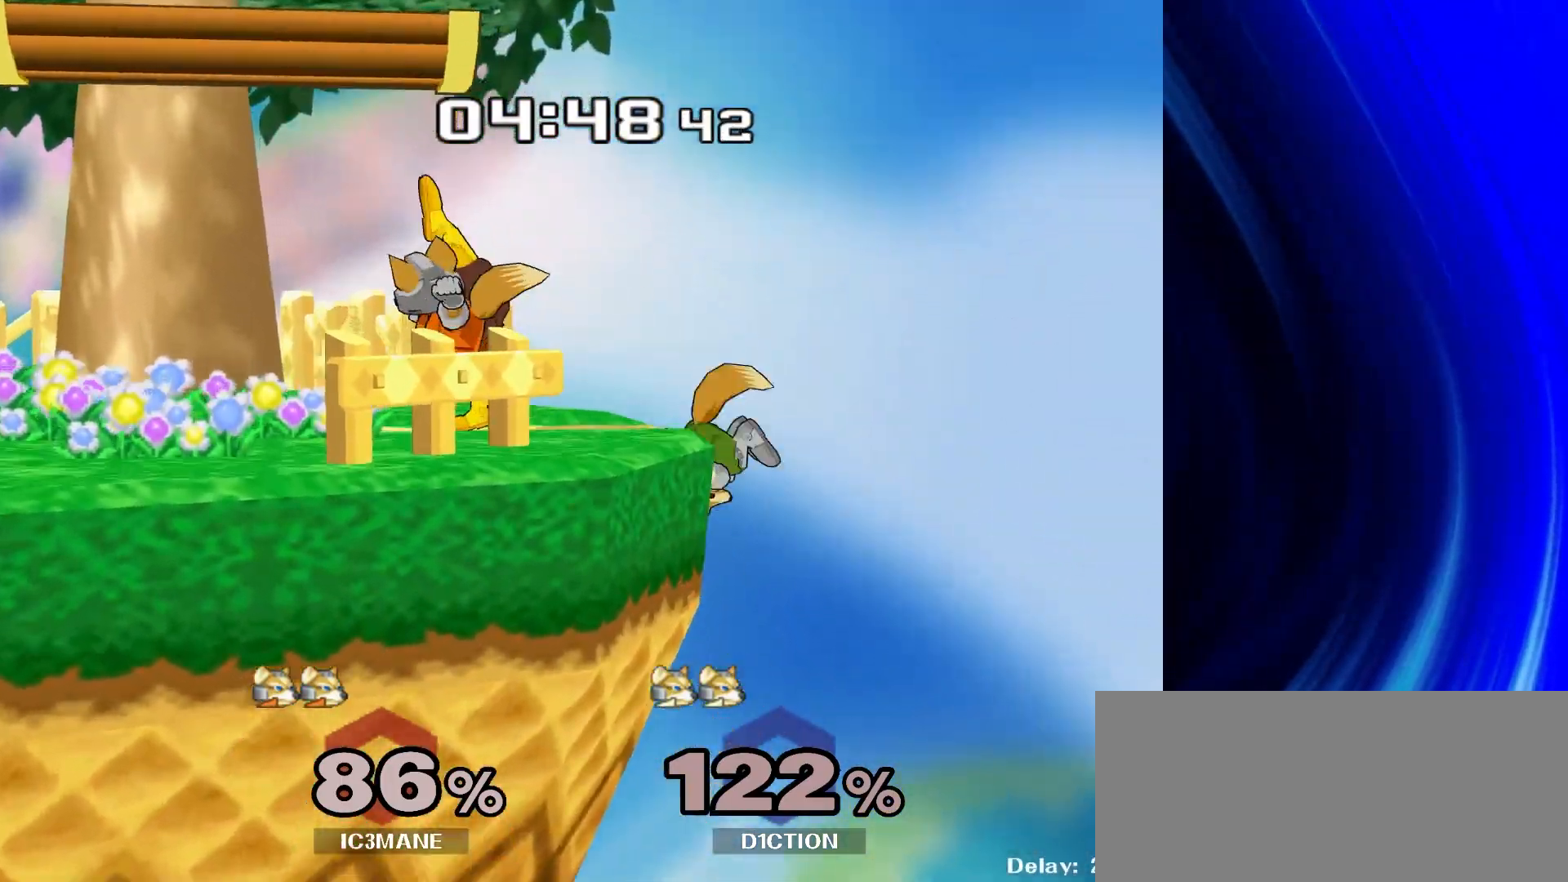
{"buttons": ["A"], "left_stick": "up", "right_stick": "center", "events": [[50, "A", "down"], [150, "A", "up"], [283, "A", "down"], [367, "A", "up"], [433, "A", "down"]]}
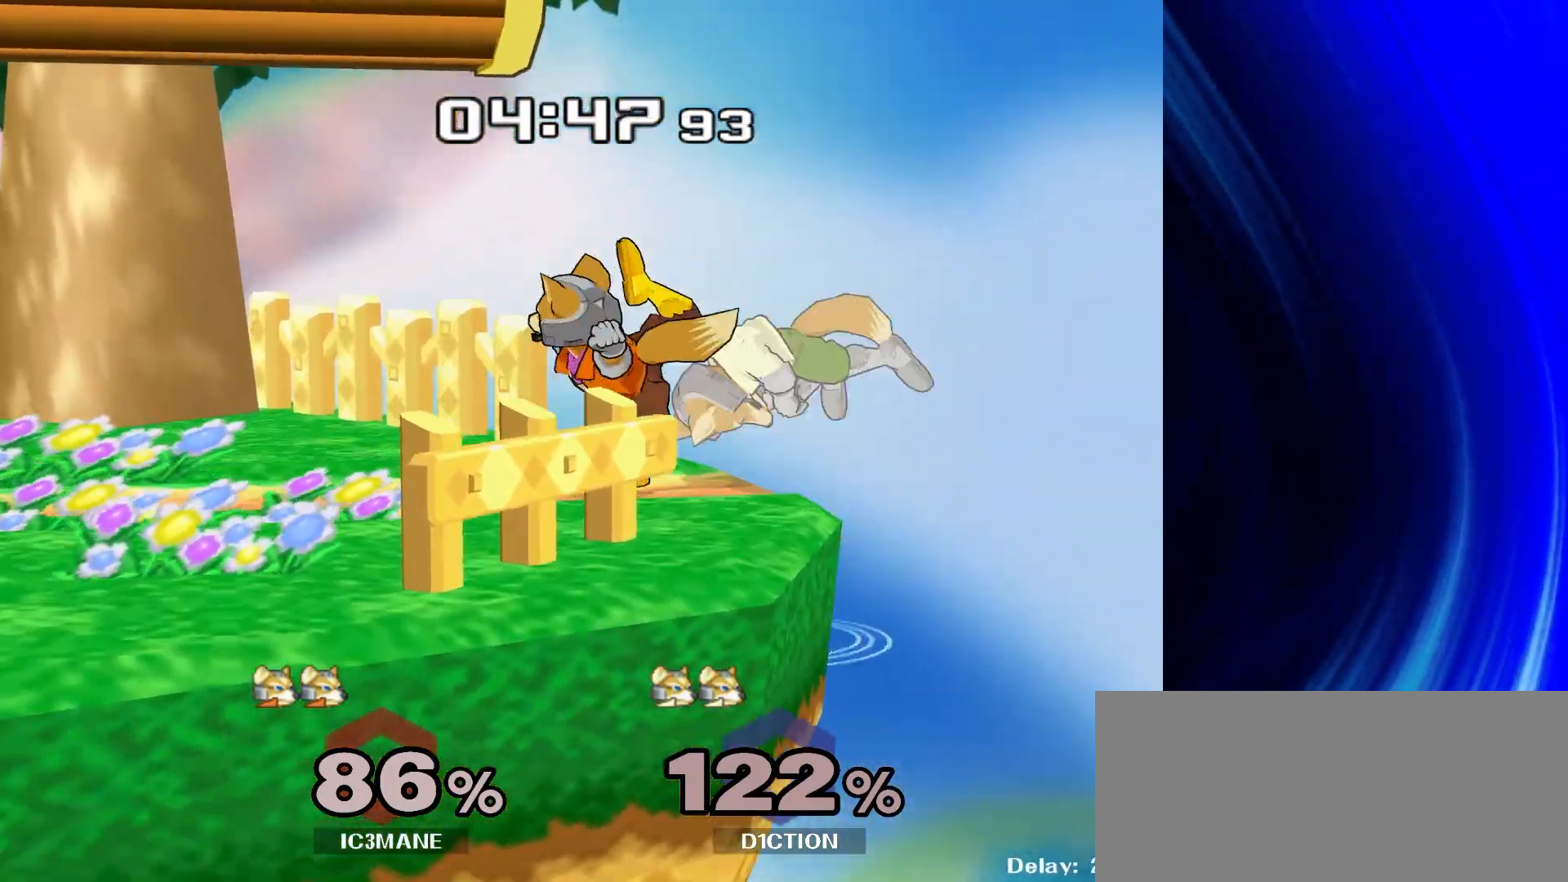
{"buttons": ["A"], "left_stick": "up", "right_stick": "center", "events": [[67, "A", "up"], [217, "A", "down"], [300, "A", "up"], [367, "A", "down"]]}
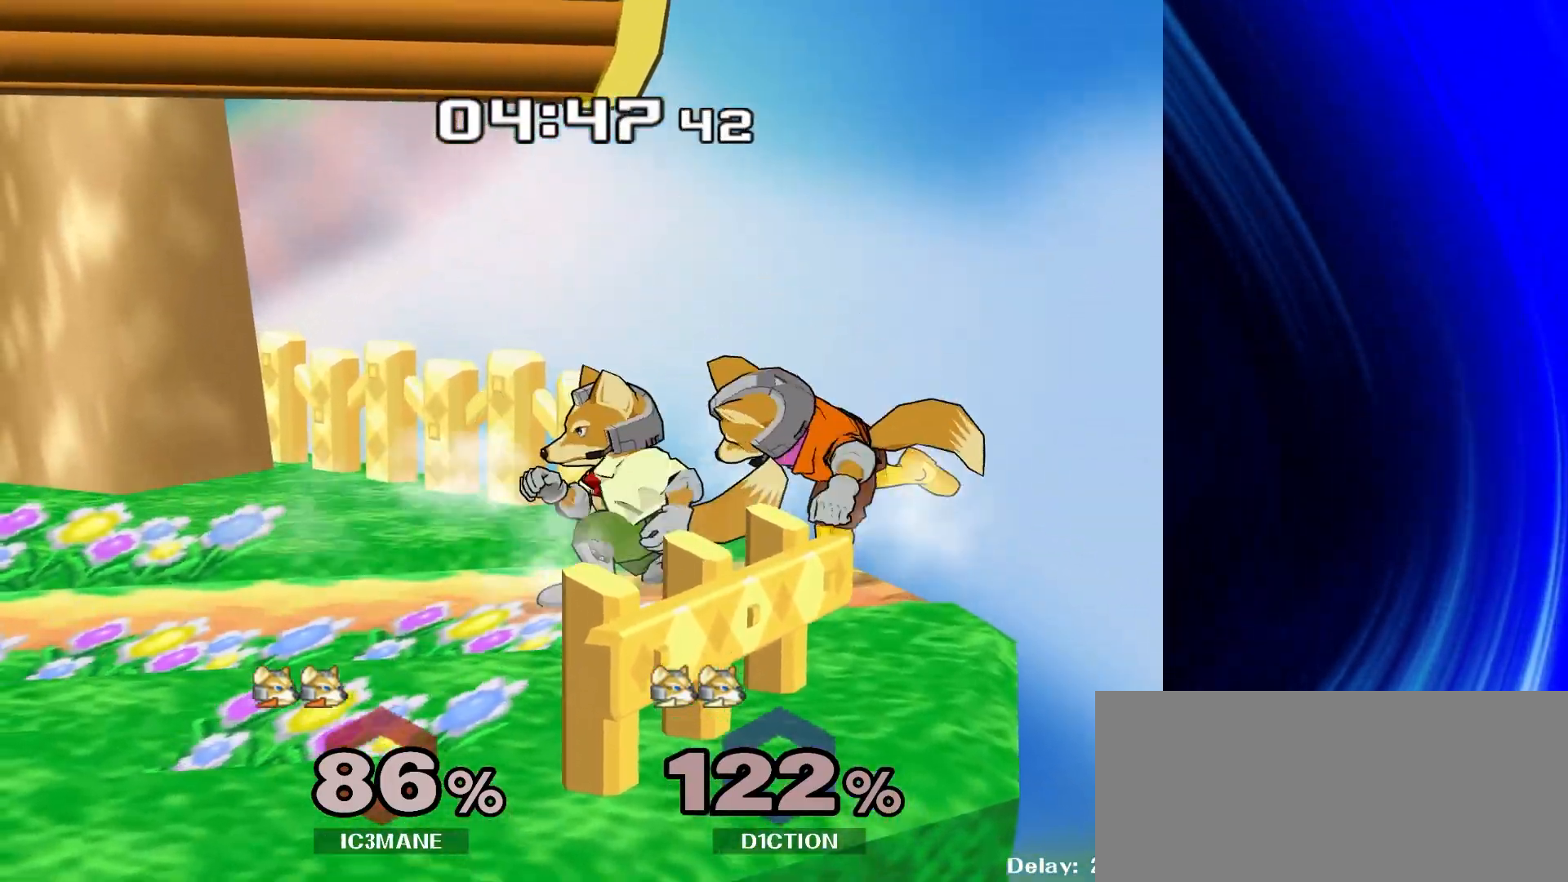
{"buttons": [], "left_stick": "left", "right_stick": "right", "events": [[17, "A", "up"], [117, "left_stick", "center"], [233, "left_stick", "left"], [267, "Y", "down"], [300, "Y", "up"], [483, "right_stick", "right"]]}
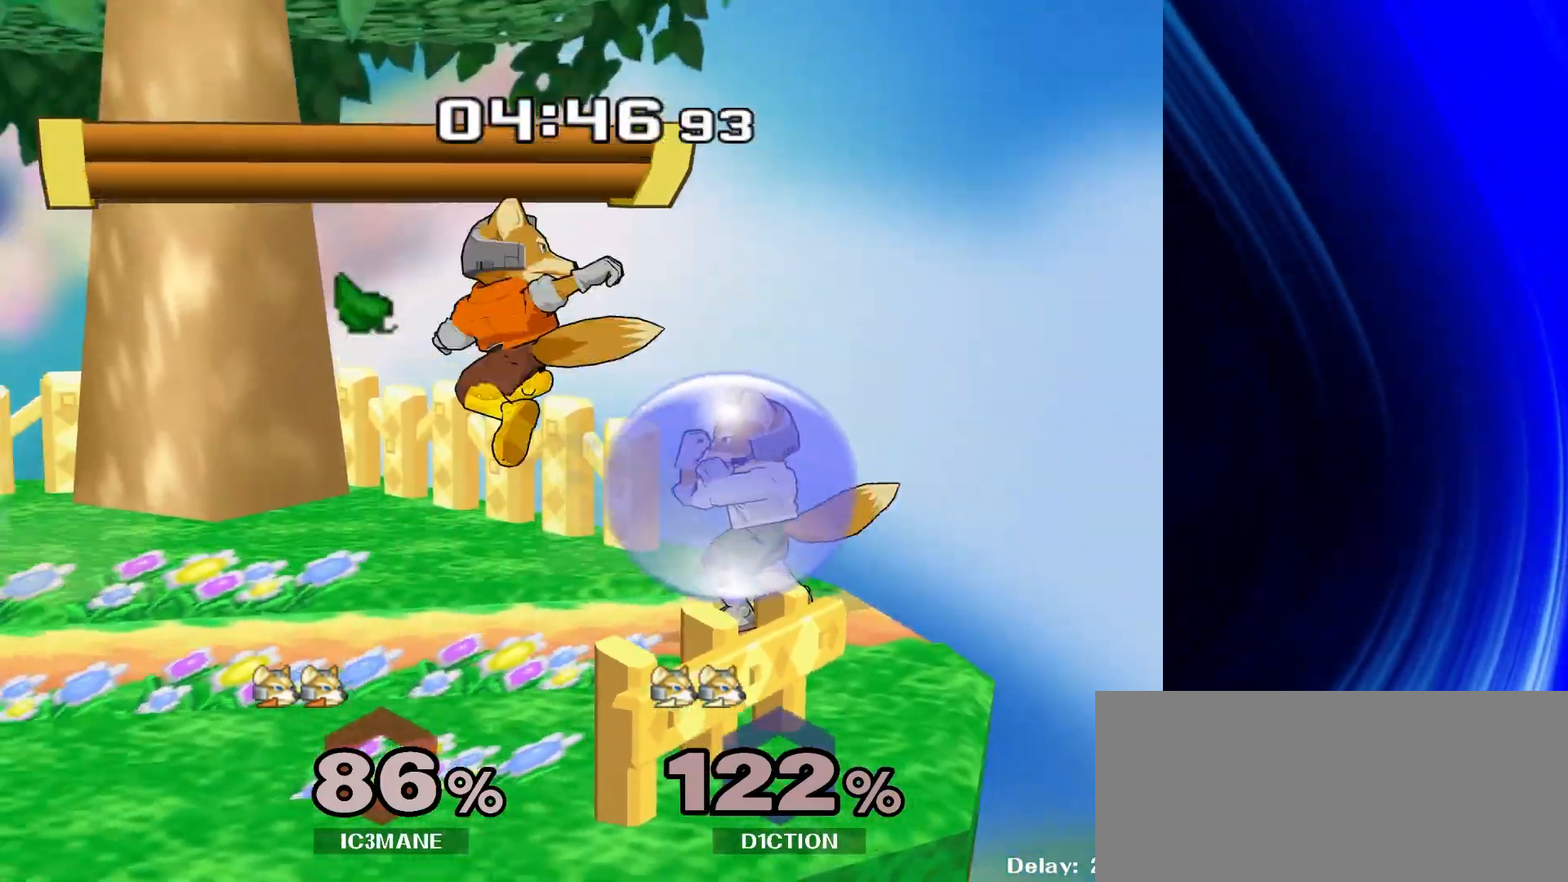
{"buttons": [], "left_stick": "center", "right_stick": "center", "events": [[83, "right_stick", "center"], [133, "R1", "down"], [150, "left_stick", "down"], [183, "R1", "up"], [317, "left_stick", "center"]]}
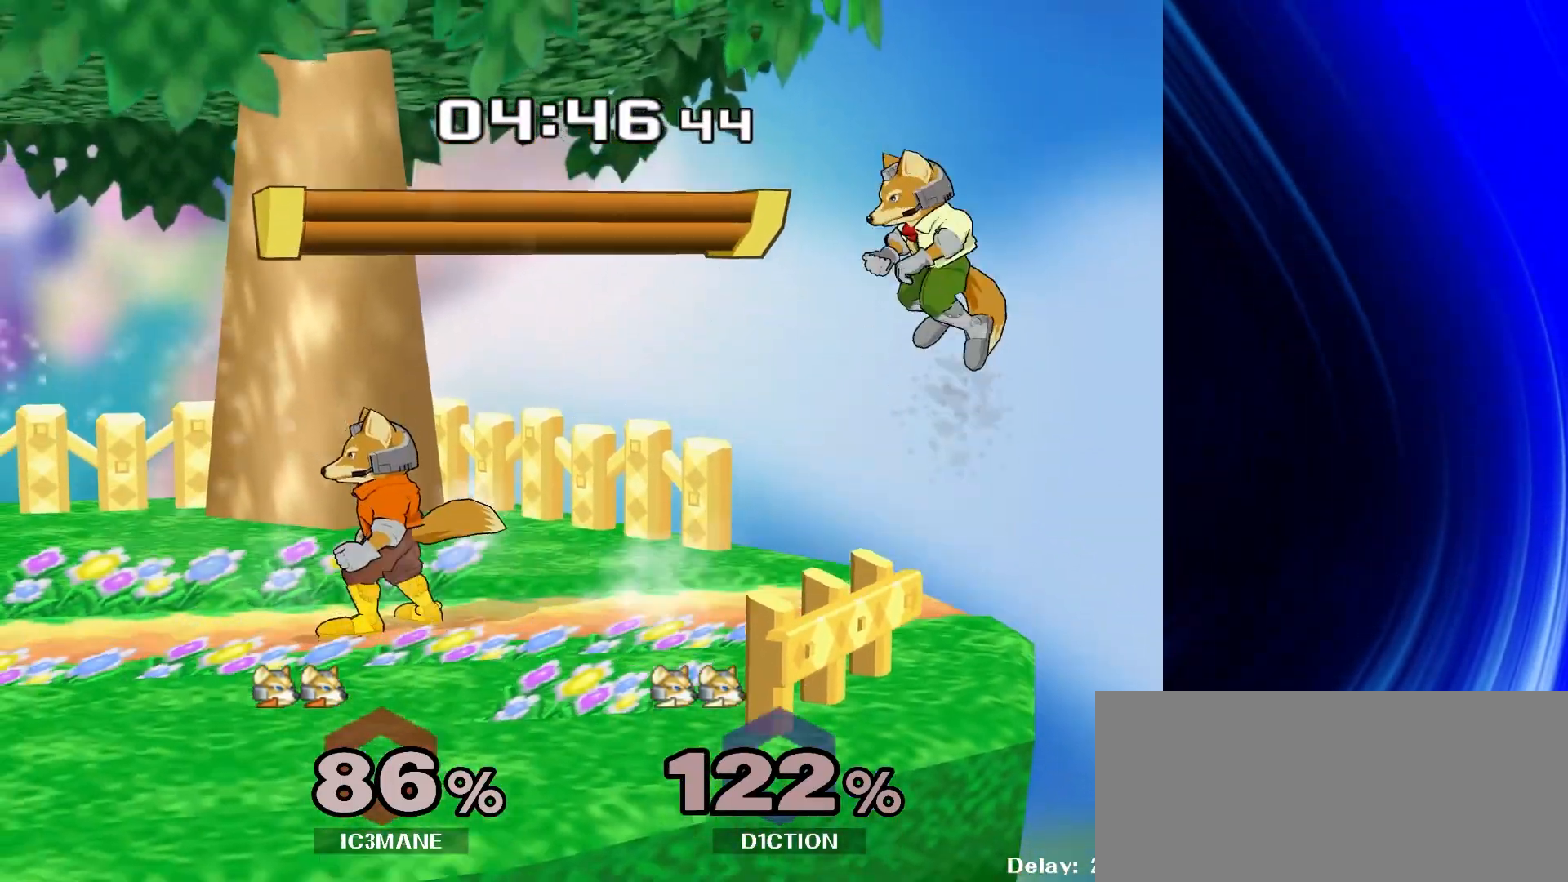
{"buttons": [], "left_stick": "right", "right_stick": "center", "events": [[33, "left_stick", "left"], [150, "left_stick", "right"], [233, "Y", "down"], [267, "left_stick", "down-left"], [283, "R1", "down"], [317, "Y", "up"], [400, "left_stick", "center"], [417, "R1", "up"], [483, "left_stick", "right"]]}
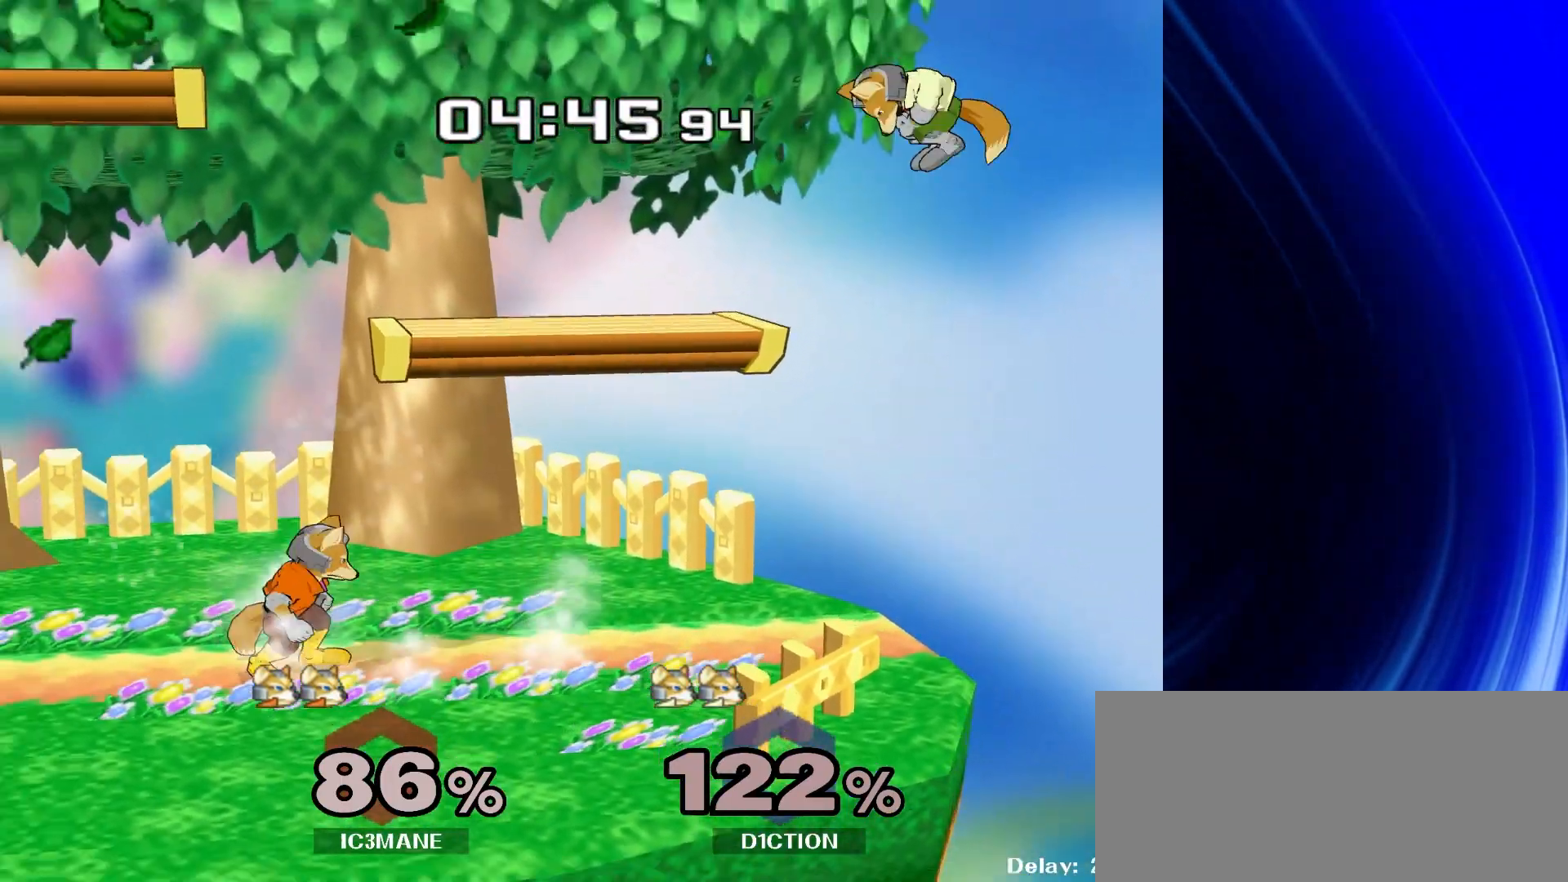
{"buttons": [], "left_stick": "center", "right_stick": "center", "events": [[50, "Y", "down"], [83, "Y", "up"], [150, "left_stick", "center"], [283, "left_stick", "down"], [333, "R1", "down"], [433, "left_stick", "center"], [450, "R1", "up"]]}
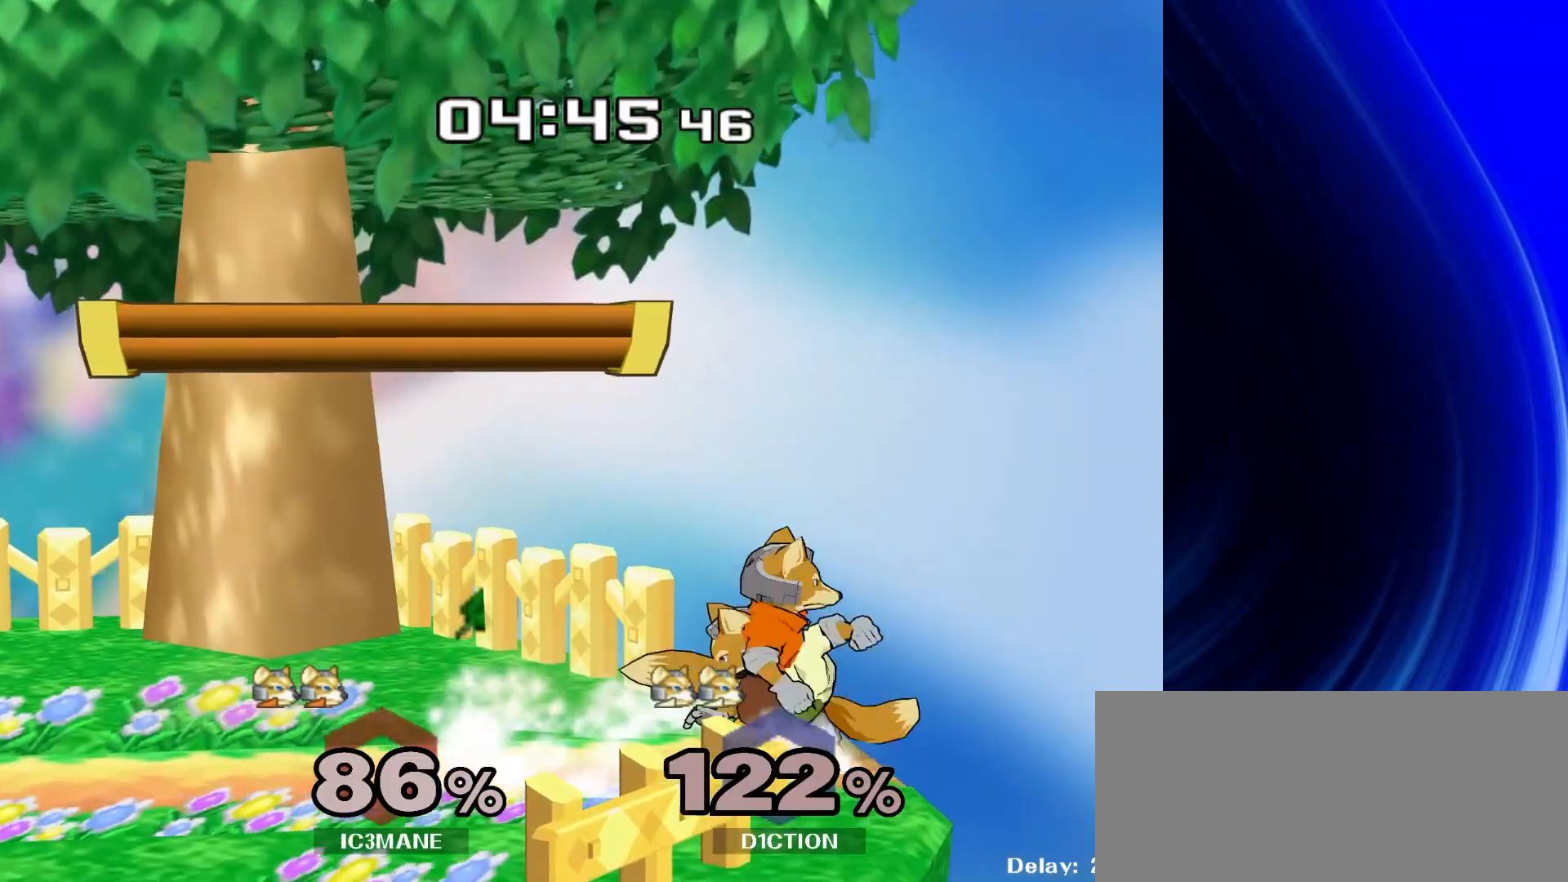
{"buttons": ["R1"], "left_stick": "center", "right_stick": "center"}
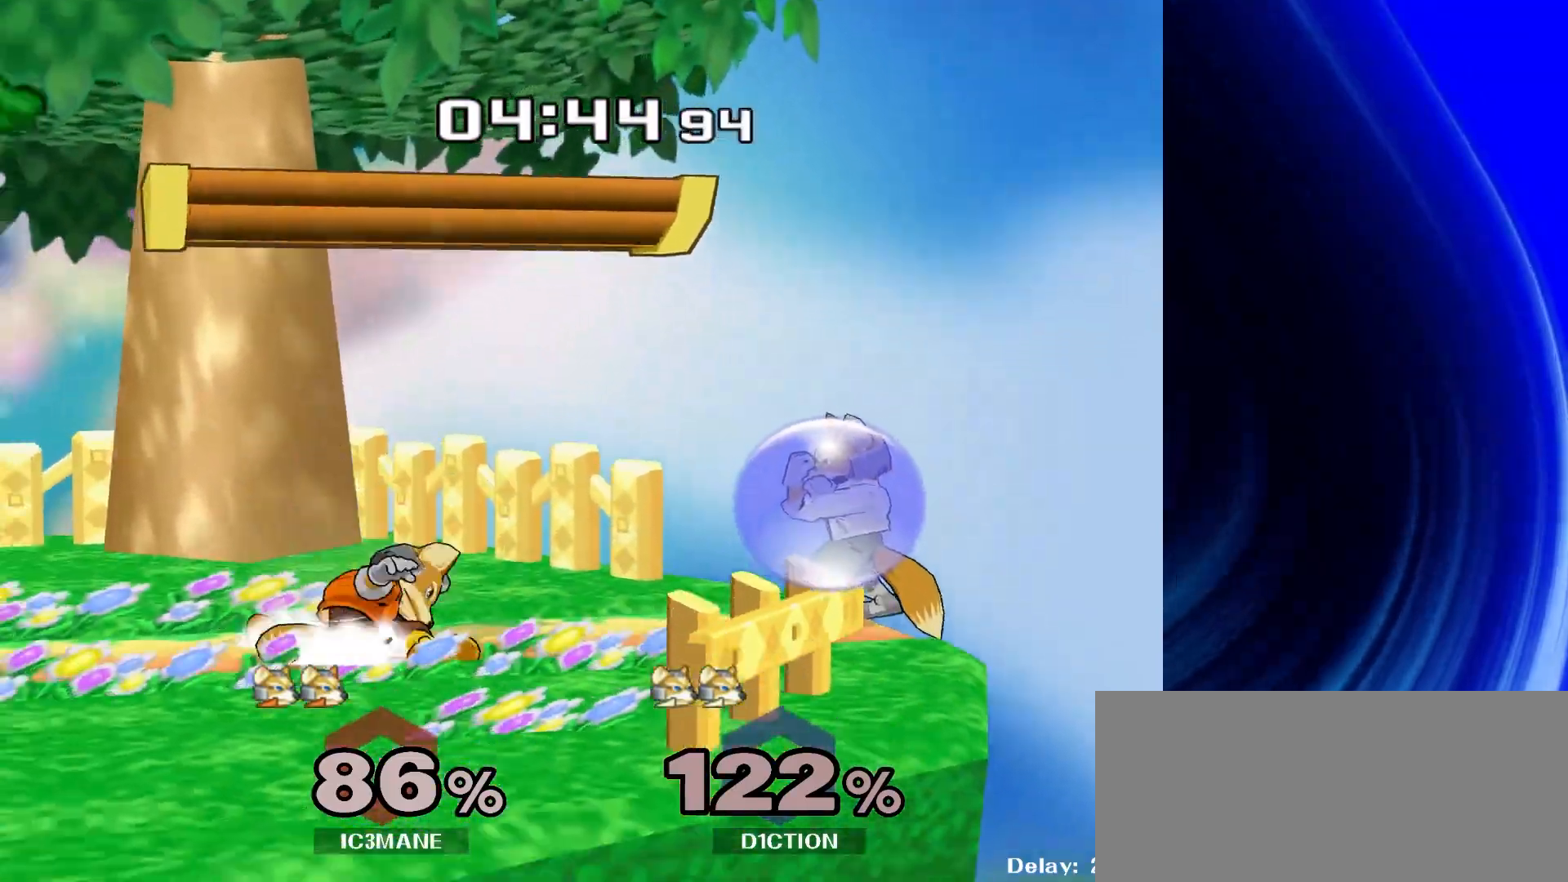
{"buttons": ["R1"], "left_stick": "down-left", "right_stick": "center", "events": [[83, "R1", "up"], [200, "left_stick", "left"], [317, "left_stick", "right"], [383, "Y", "down"], [417, "left_stick", "down-left"], [433, "R1", "down"], [450, "Y", "up"]]}
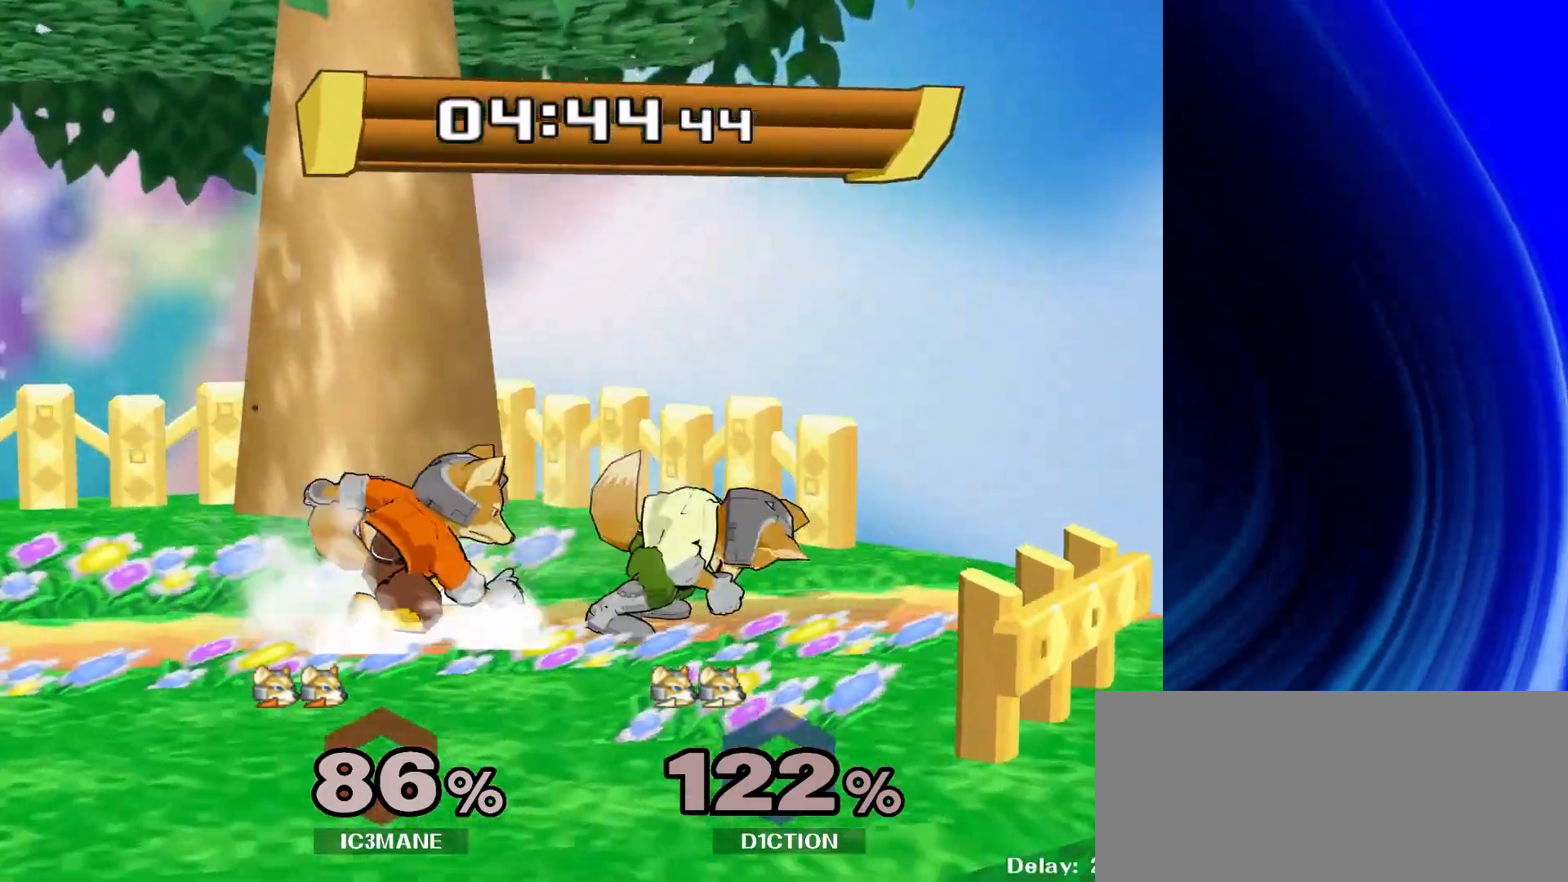
{"buttons": ["R1"], "left_stick": "down", "right_stick": "center", "events": [[33, "R1", "up"], [33, "left_stick", "center"], [117, "left_stick", "right"], [167, "Y", "down"], [183, "Y", "up"], [250, "left_stick", "center"], [500, "R1", "down"], [500, "left_stick", "down"]]}
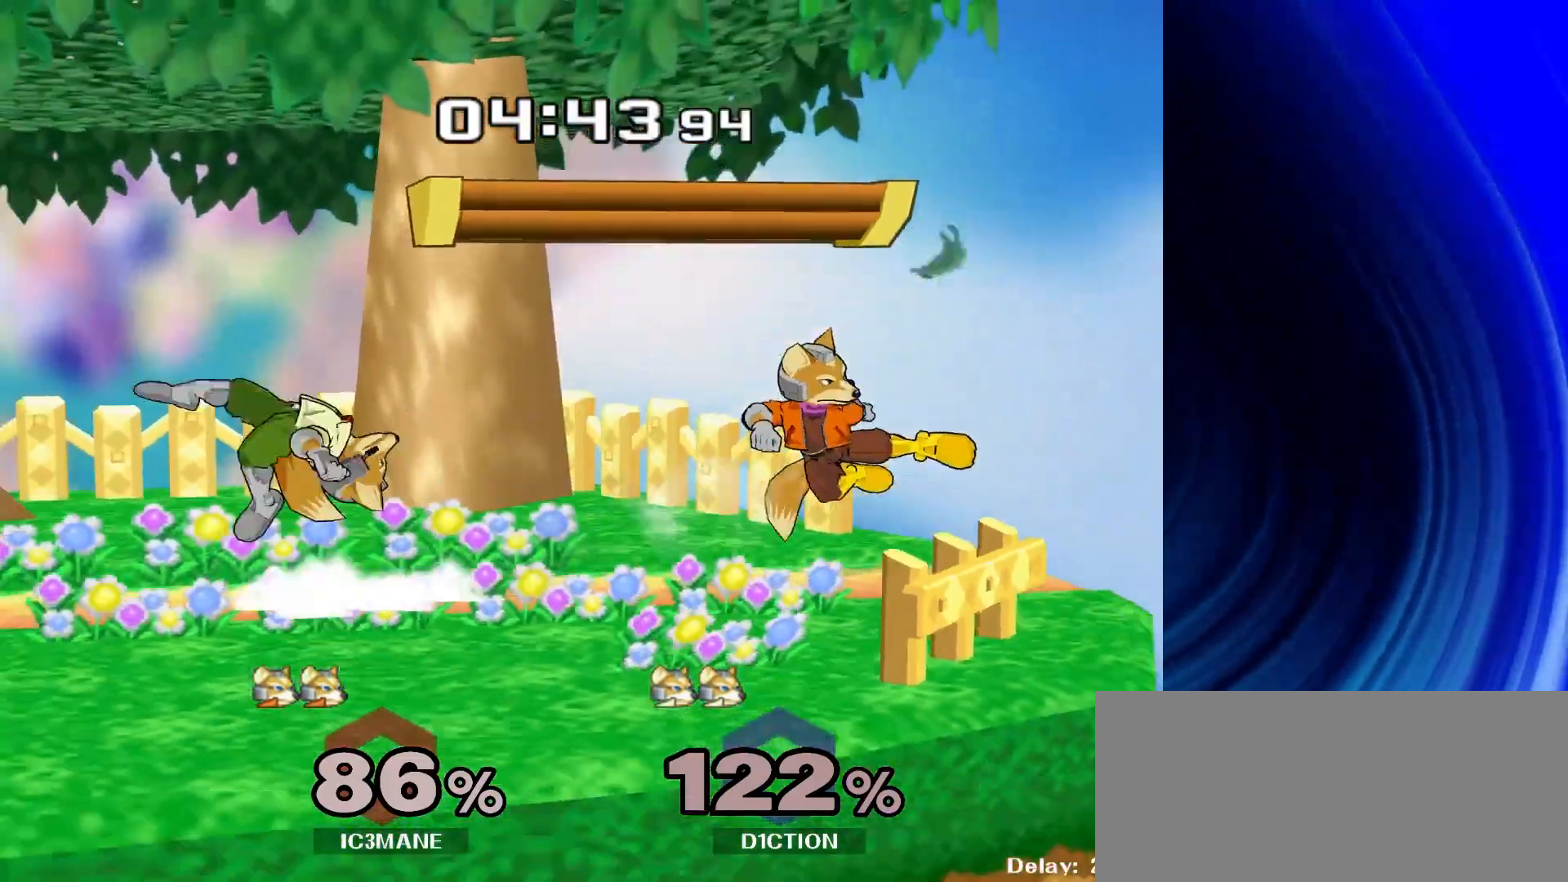
{"buttons": [], "left_stick": "left", "right_stick": "center", "events": [[117, "R1", "up"], [133, "left_stick", "center"], [250, "left_stick", "left"]]}
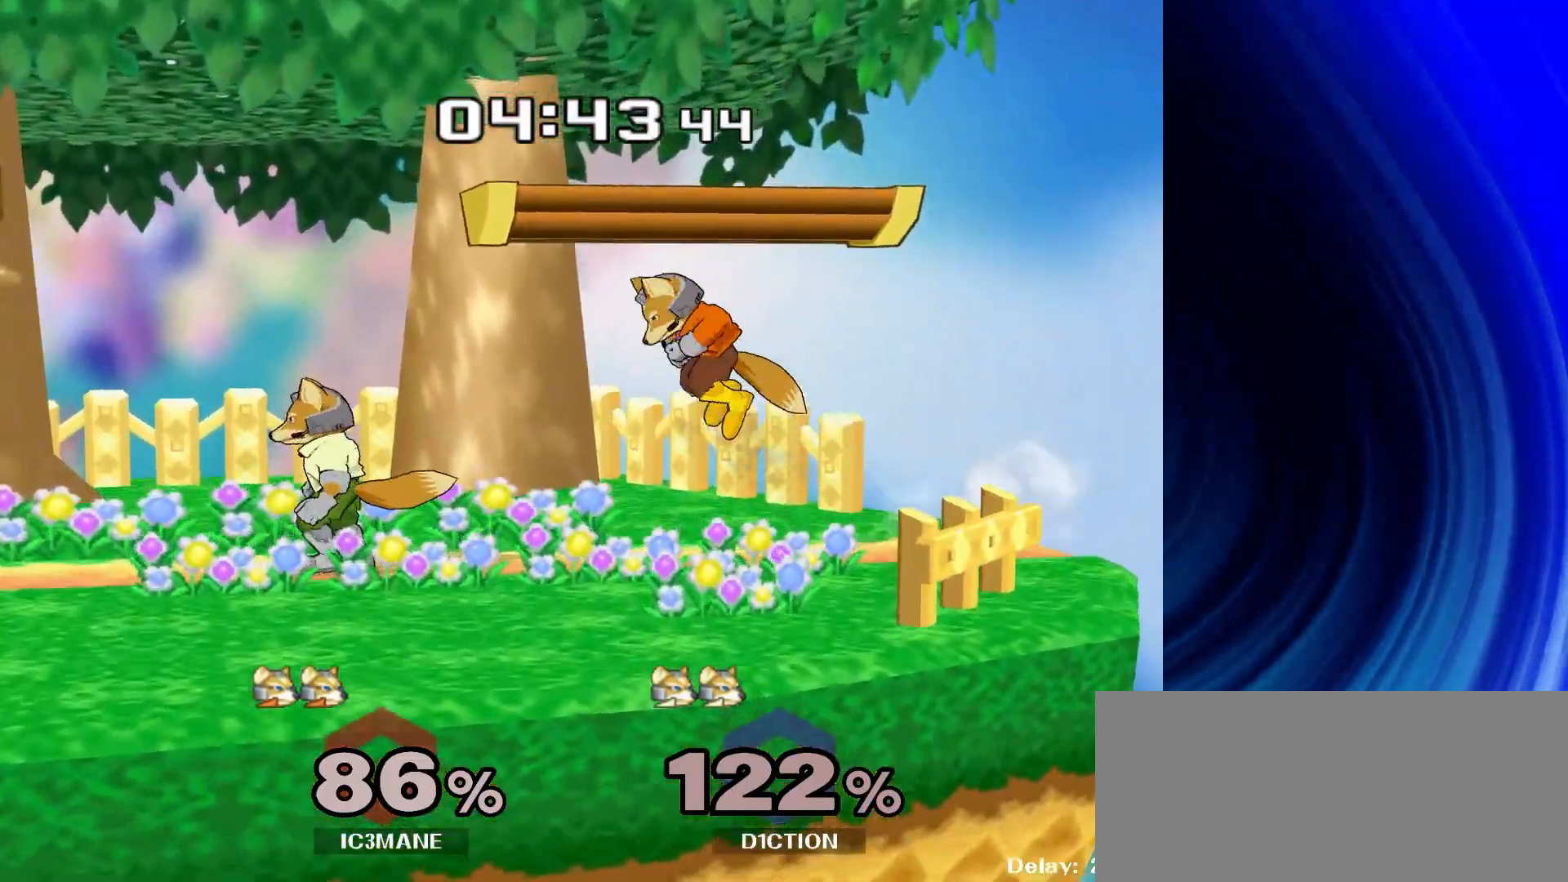
{"buttons": [], "left_stick": "right", "right_stick": "center", "events": [[100, "A", "down"], [100, "left_stick", "center"], [150, "A", "up"], [200, "R1", "down"], [317, "R1", "up"], [467, "left_stick", "right"]]}
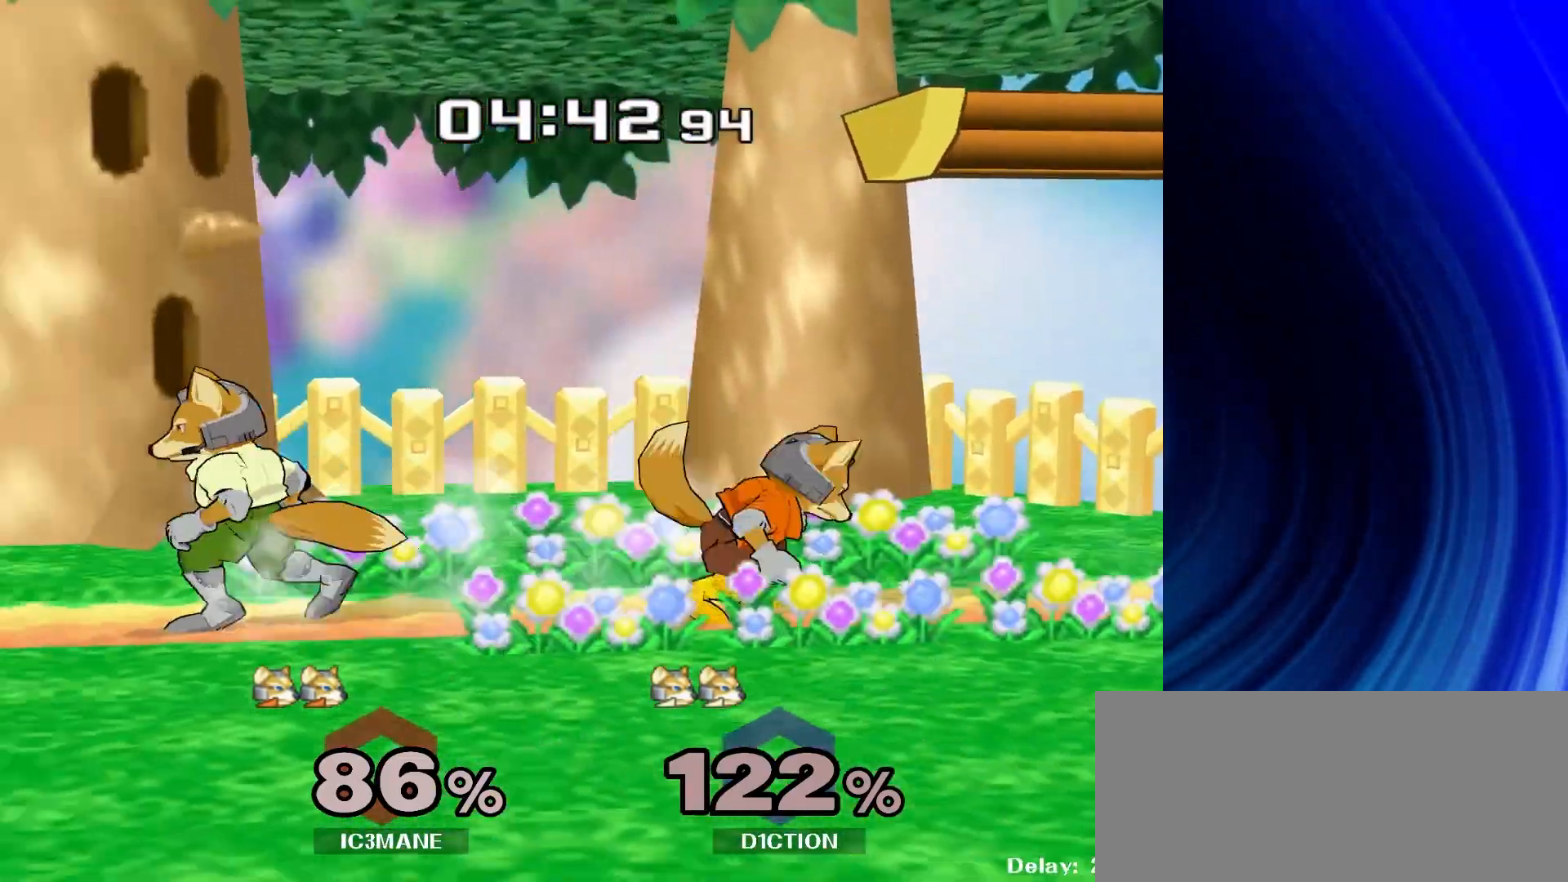
{"buttons": [], "left_stick": "left", "right_stick": "center", "events": [[83, "left_stick", "left"], [167, "left_stick", "right"], [300, "left_stick", "center"], [500, "left_stick", "left"]]}
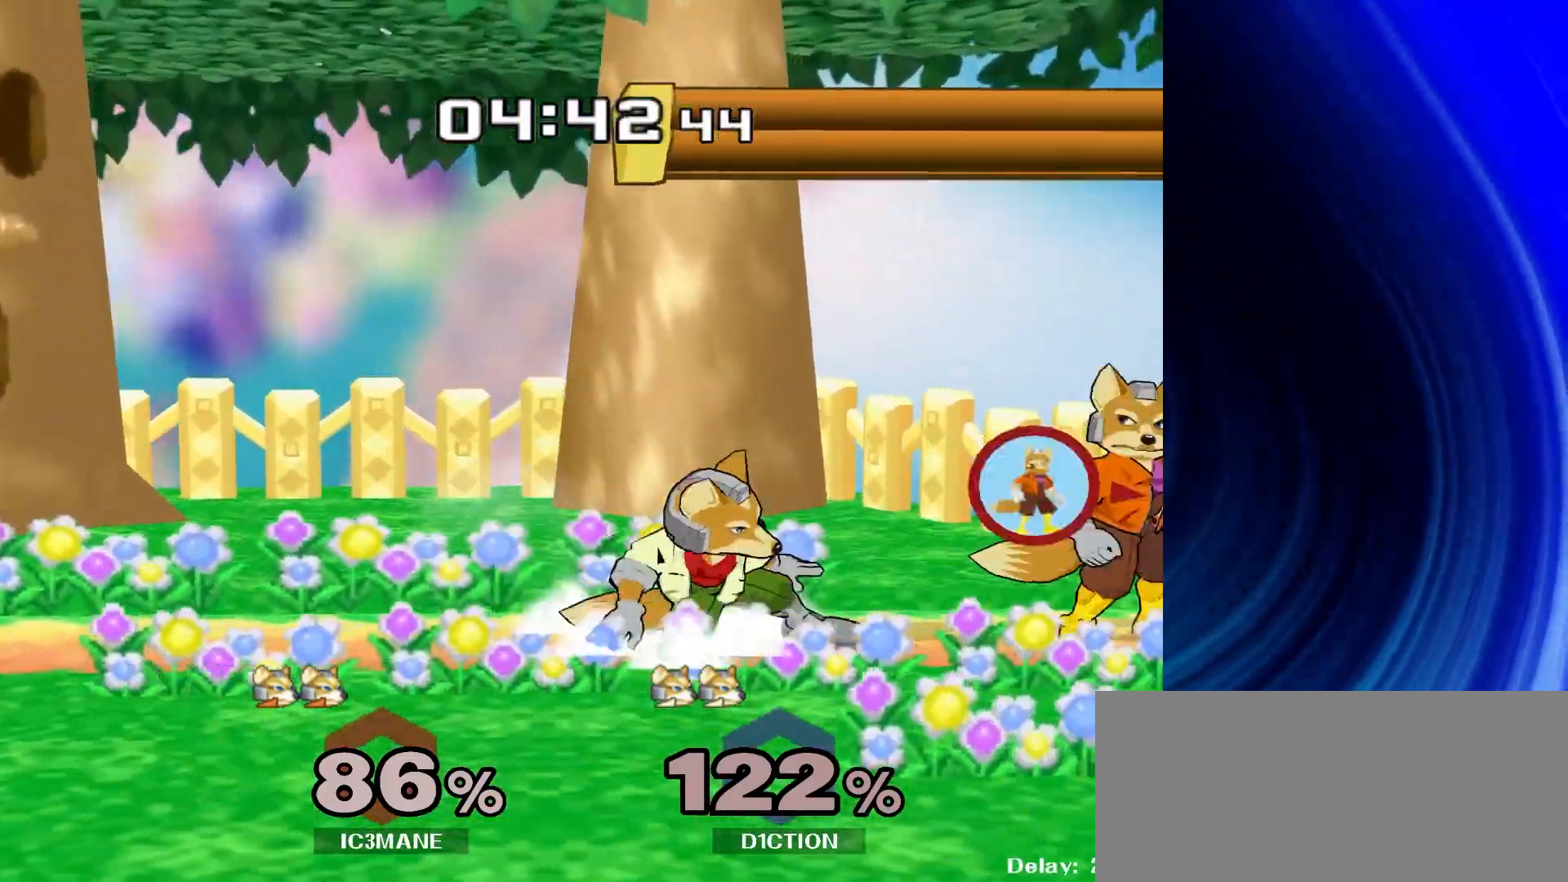
{"buttons": [], "left_stick": "up", "right_stick": "center", "events": [[67, "Y", "down"], [117, "left_stick", "center"], [217, "Y", "up"], [250, "left_stick", "up"], [417, "left_stick", "center"], [483, "left_stick", "up"]]}
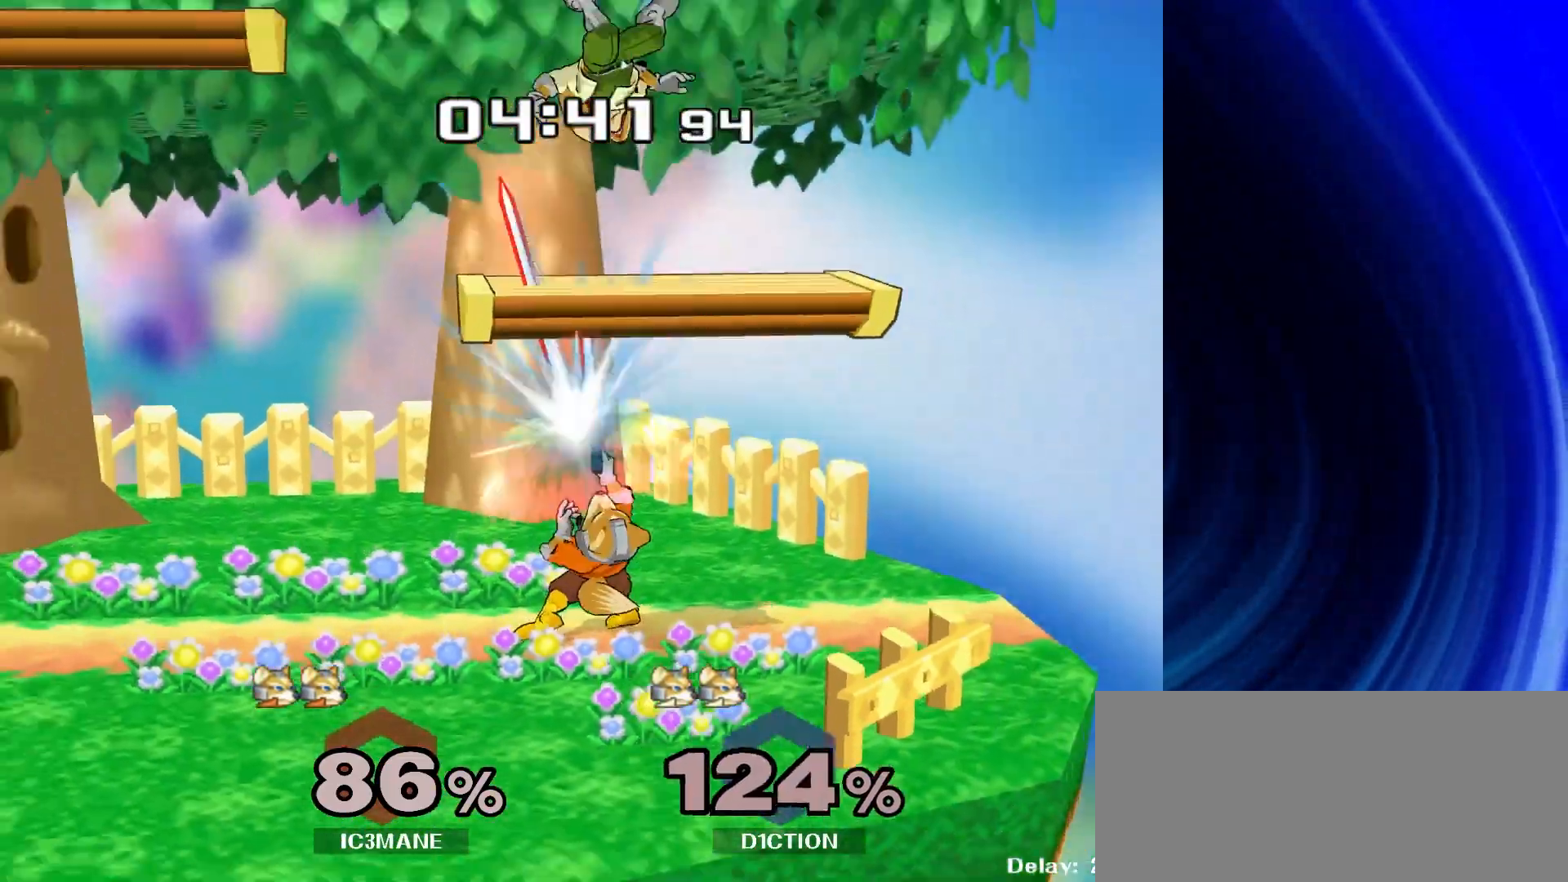
{"buttons": [], "left_stick": "left", "right_stick": "right", "events": [[167, "left_stick", "center"], [250, "Y", "down"], [333, "left_stick", "left"], [383, "right_stick", "right"], [483, "Y", "up"]]}
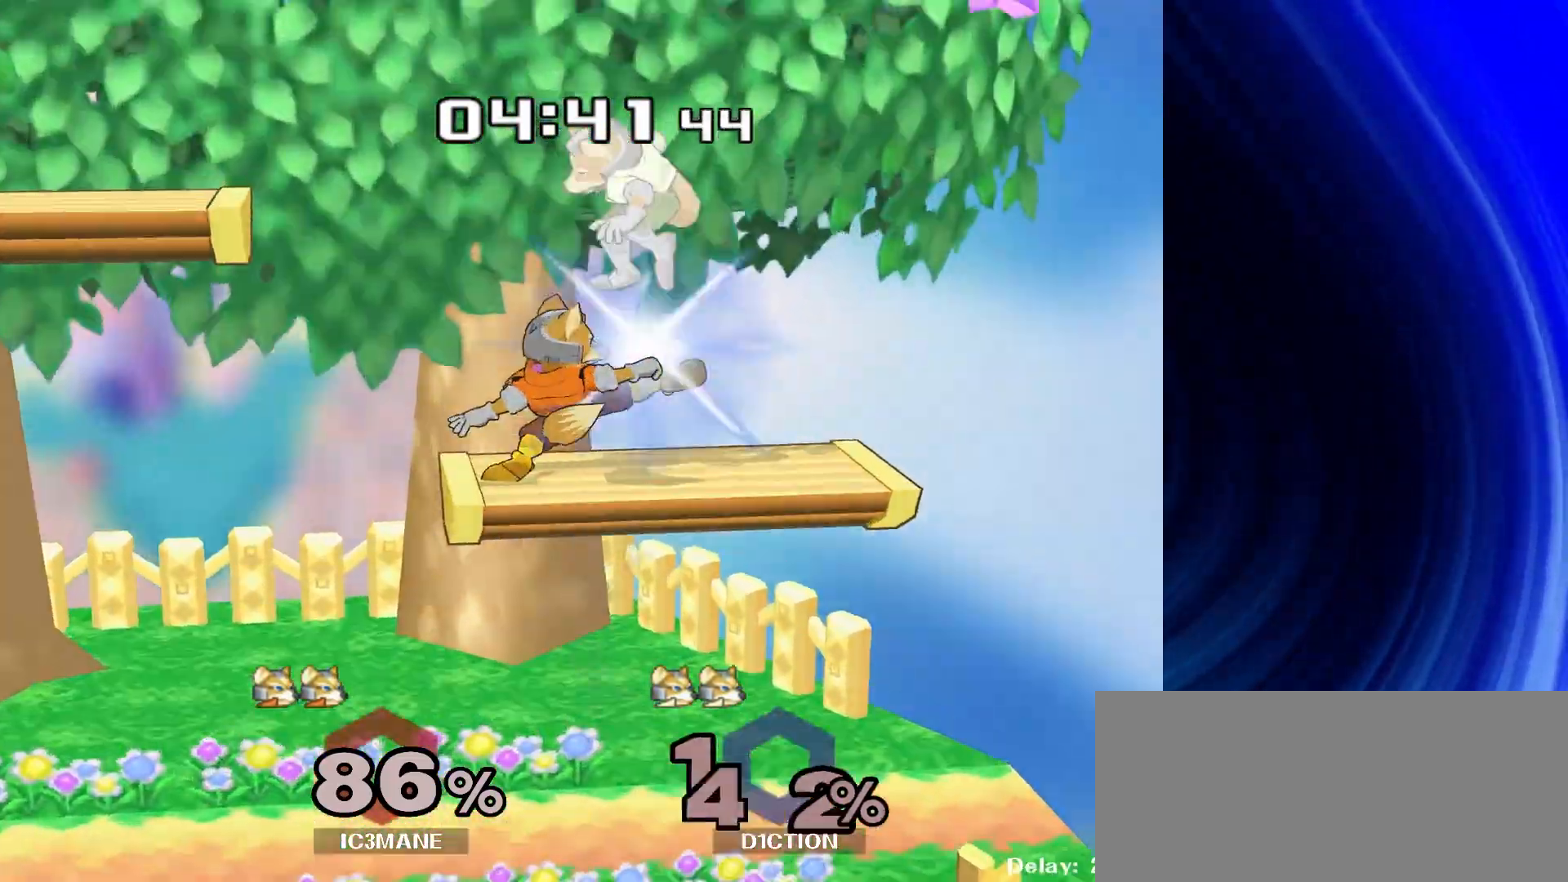
{"buttons": [], "left_stick": "center", "right_stick": "center", "events": [[33, "right_stick", "center"], [467, "left_stick", "center"]]}
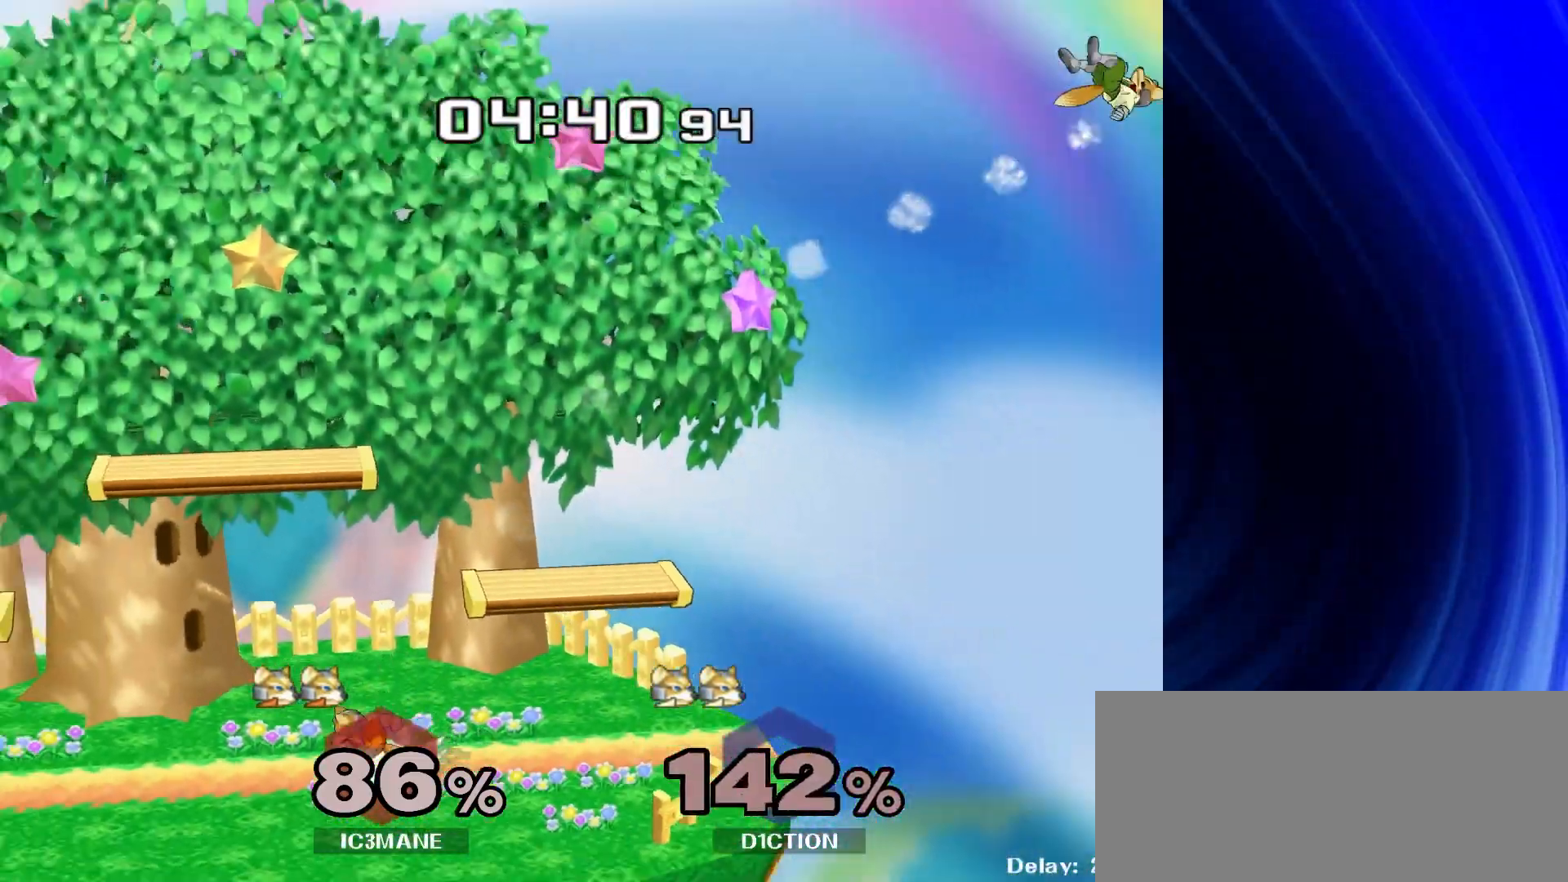
{"buttons": [], "left_stick": "center", "right_stick": "center", "events": [[150, "left_stick", "right"], [433, "left_stick", "left"], [500, "left_stick", "center"]]}
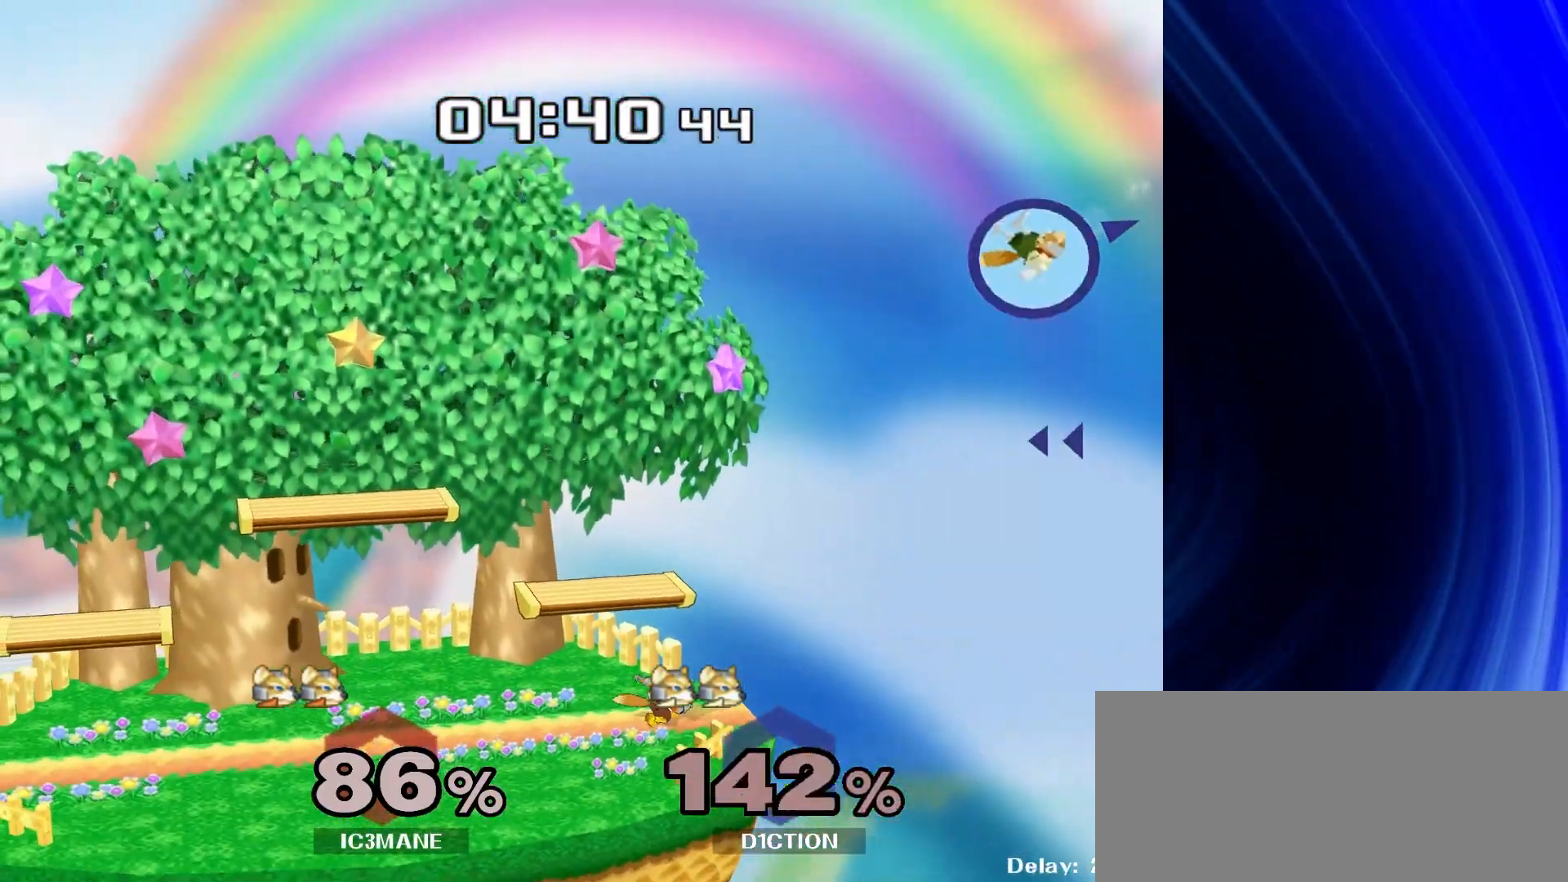
{"buttons": [], "left_stick": "center", "right_stick": "center", "events": []}
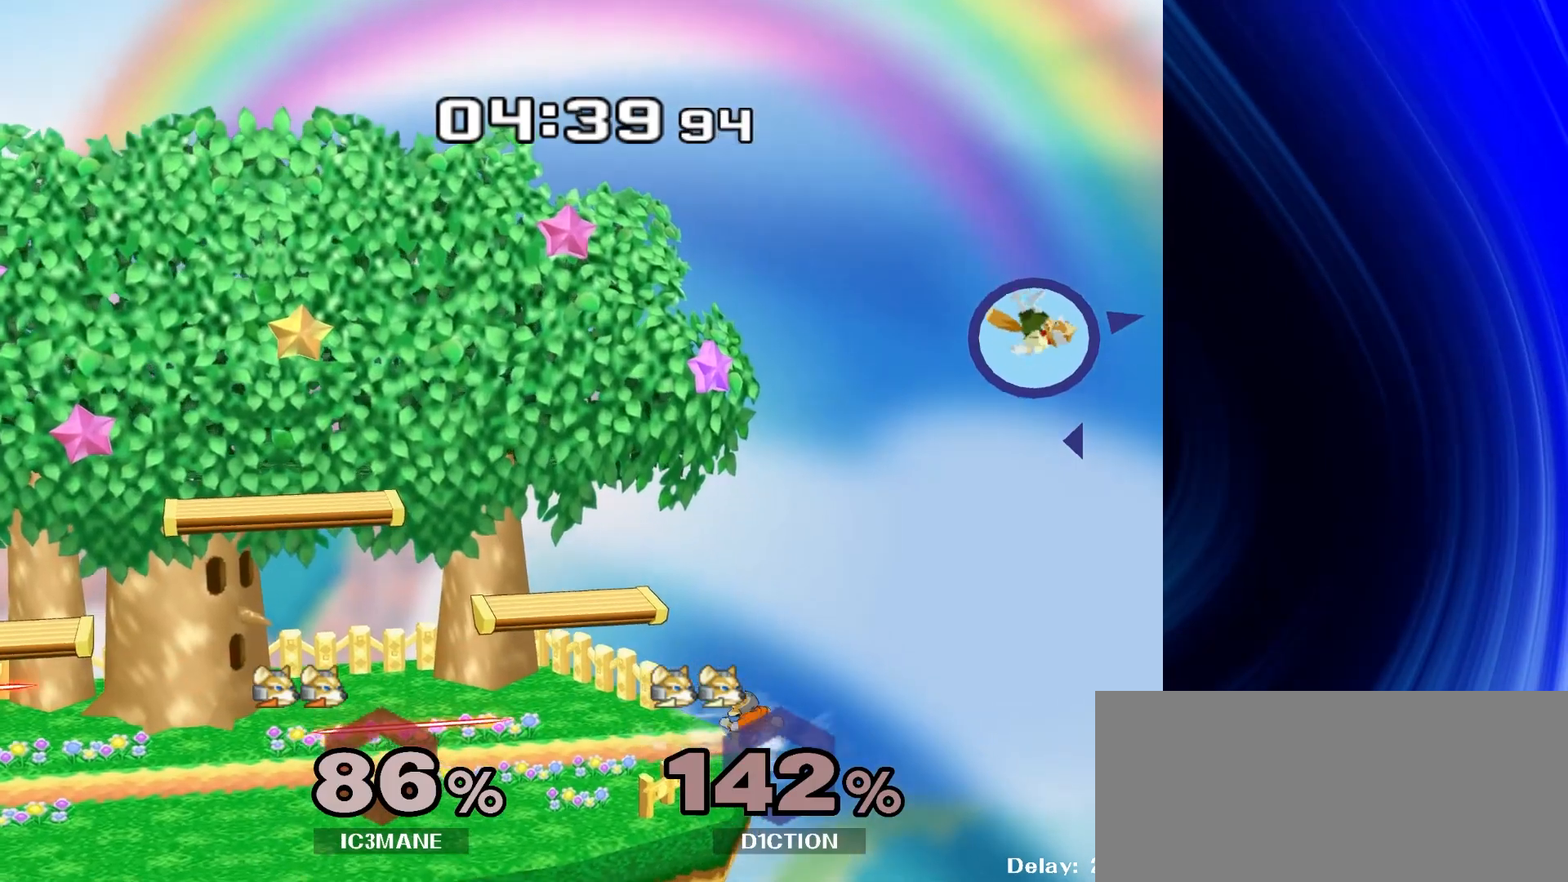
{"buttons": [], "left_stick": "down", "right_stick": "center", "events": [[417, "left_stick", "right"], [500, "left_stick", "down"]]}
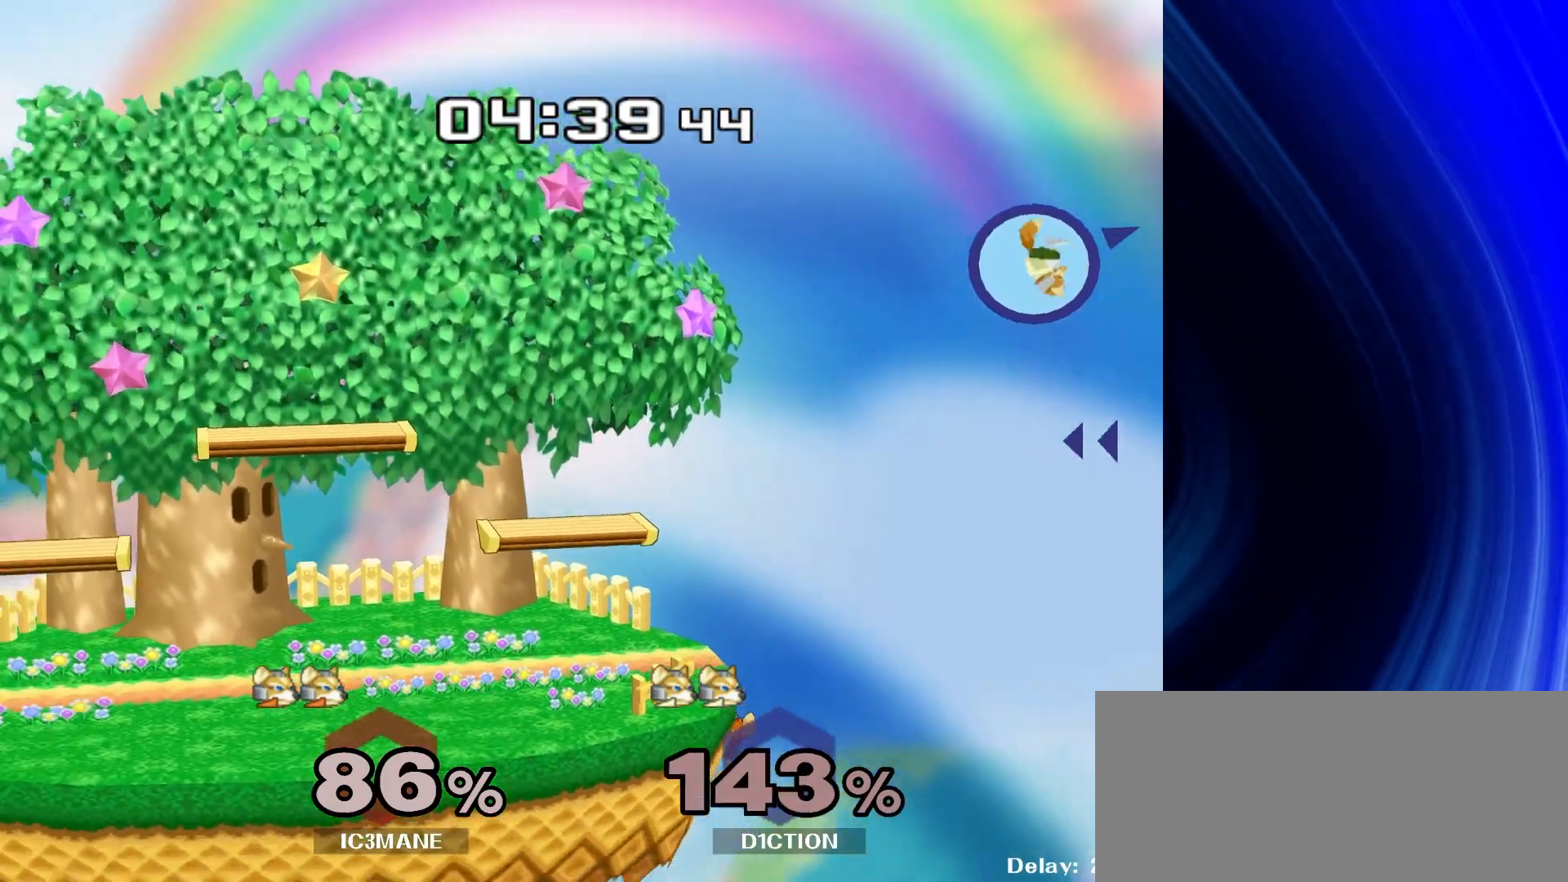
{"buttons": [], "left_stick": "center", "right_stick": "center", "events": [[33, "Y", "down"], [83, "Y", "up"], [100, "left_stick", "center"], [233, "left_stick", "right"], [367, "left_stick", "left"], [500, "left_stick", "center"]]}
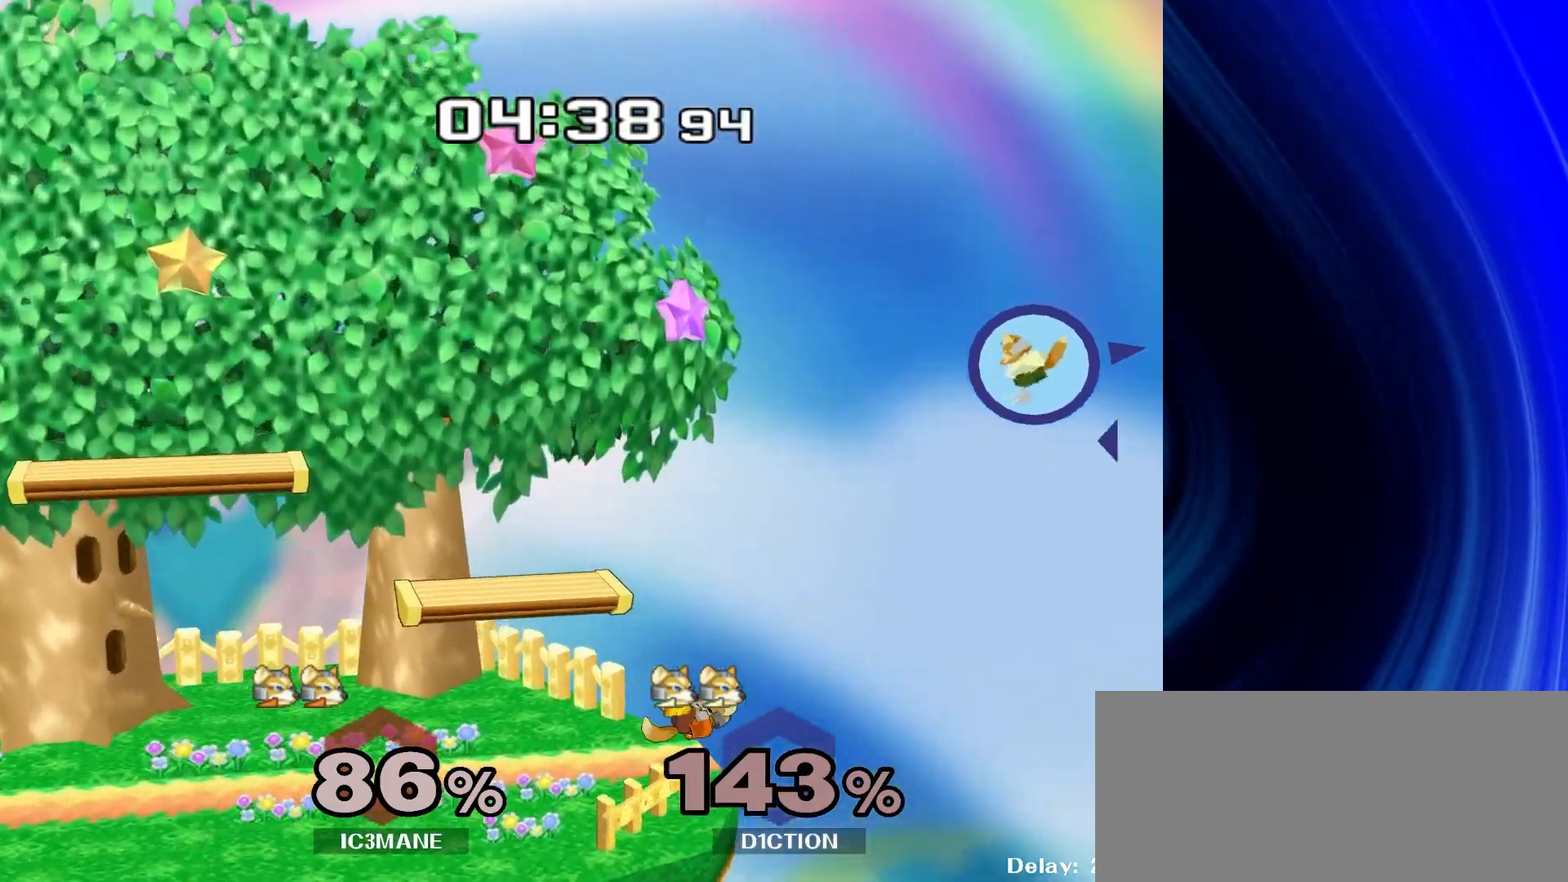
{"buttons": [], "left_stick": "center", "right_stick": "center", "events": []}
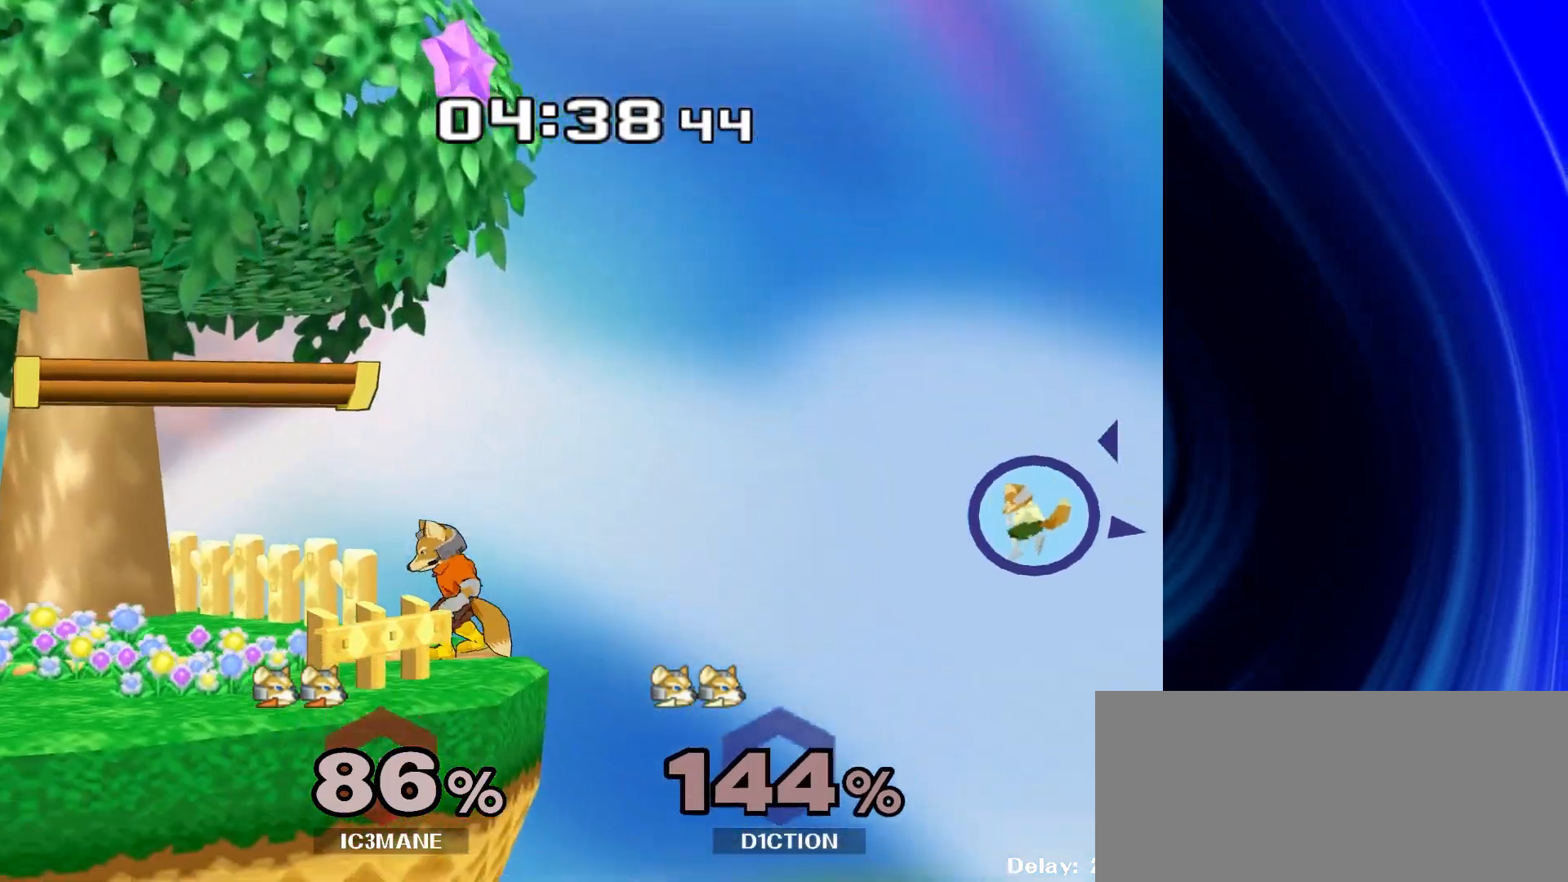
{"buttons": [], "left_stick": "down-left", "right_stick": "center", "events": [[100, "Y", "down"], [217, "left_stick", "right"], [283, "Y", "up"], [383, "left_stick", "down-left"]]}
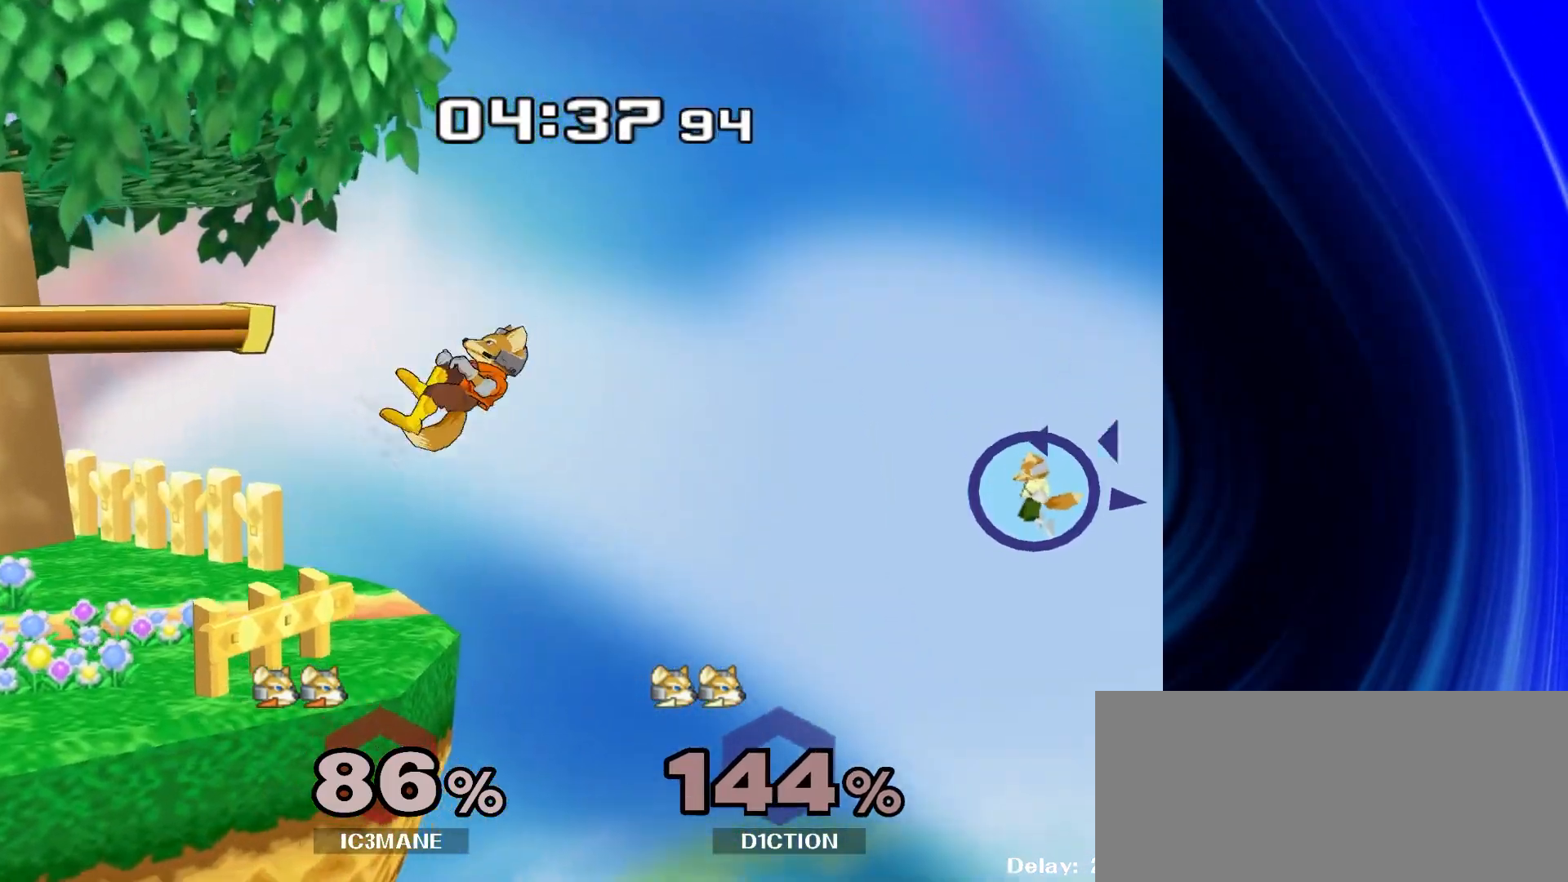
{"buttons": [], "left_stick": "center", "right_stick": "center", "events": [[83, "left_stick", "center"]]}
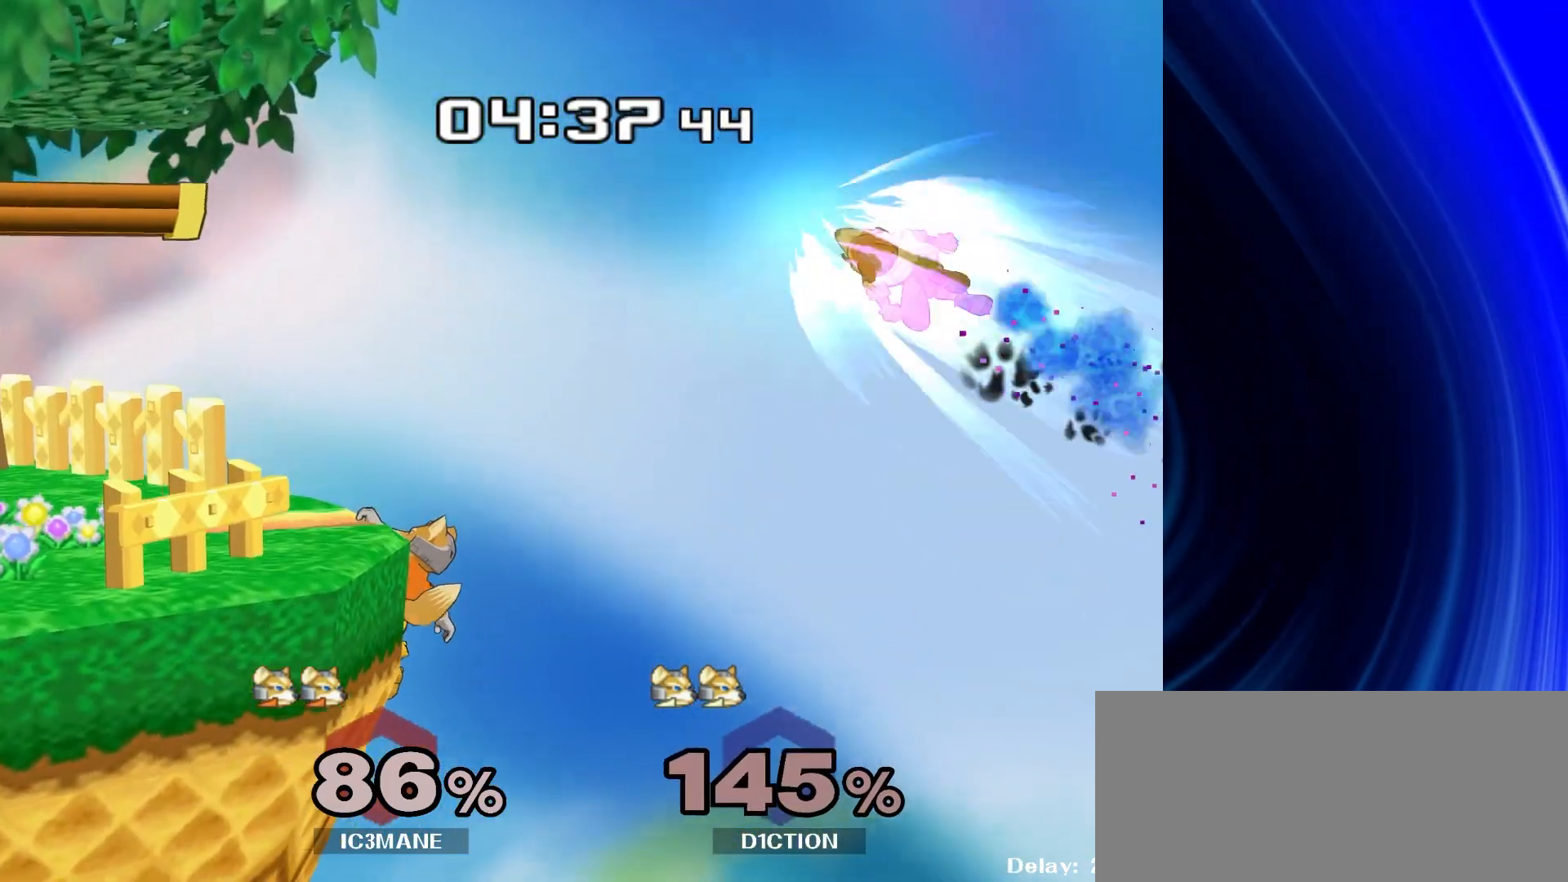
{"buttons": [], "left_stick": "center", "right_stick": "center", "events": [[233, "left_stick", "down"], [367, "Y", "down"], [433, "Y", "up"], [467, "left_stick", "center"]]}